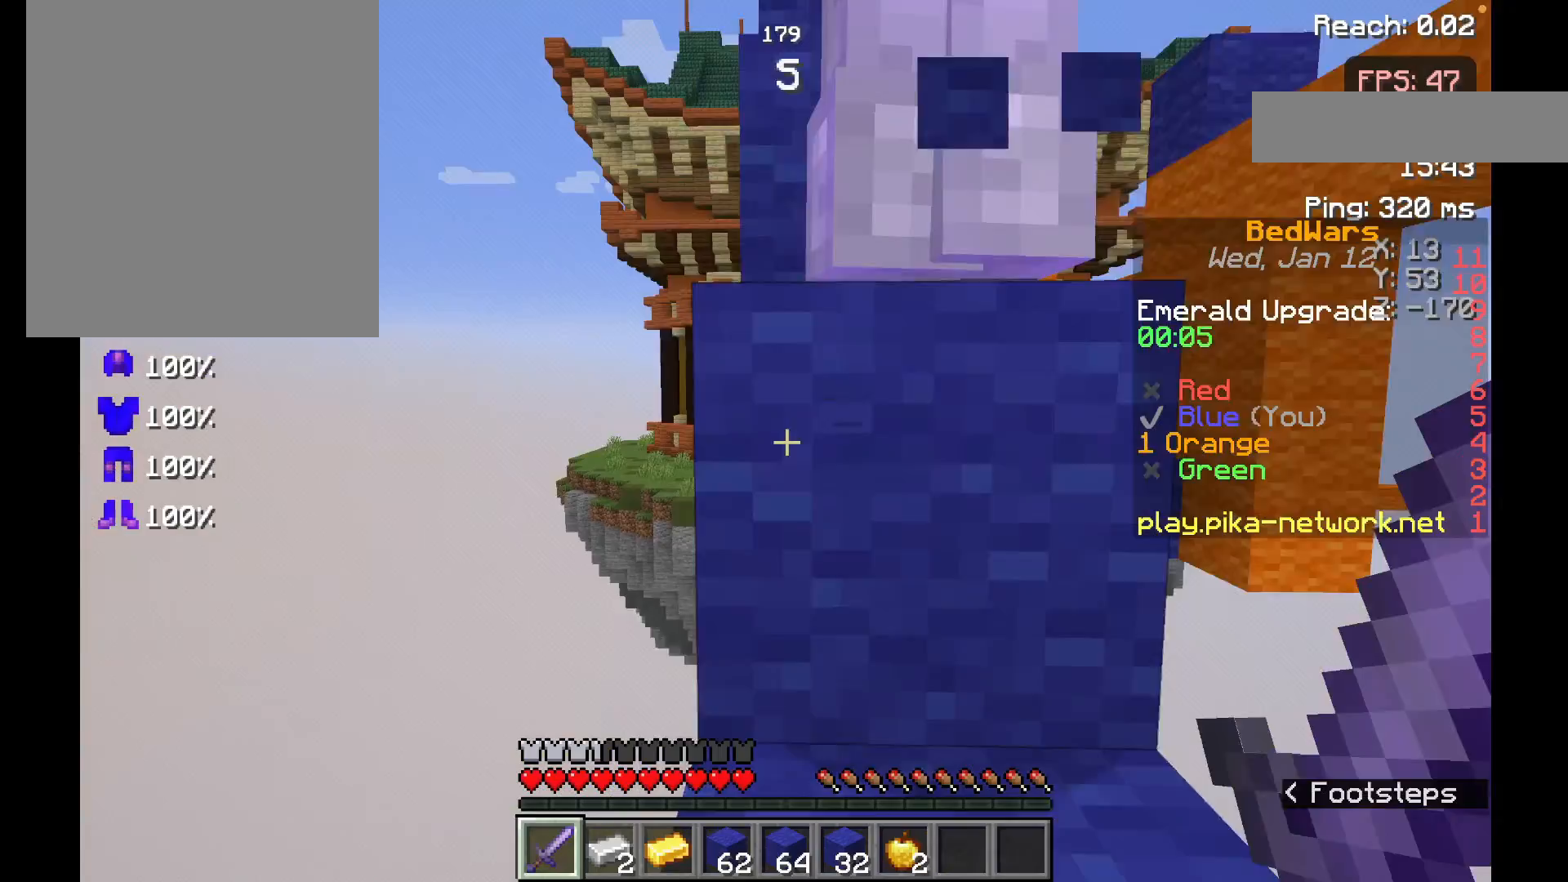
Gameplay with keyboard and mouse; each line is a JSON object with the keys and mouse buttons held at the frame after it. "events" lists presses ("down") and releases ("up") of "a", "d", "s", "space", "w", "mouse_left" and "mouse_right" between this image and that frame as [ms after this image, input, new state], when the widget could be followed in between. "mouse_left", "mouse_right" = the "left", "right" buttons of the "mouse" list. No other keys are recorded. Fast repeated clicks can show as one long hold. Mouse movement is not recorded.
{"keys": ["space", "w"], "mouse": [], "events": [[183, "space", "up"], [467, "space", "down"]]}
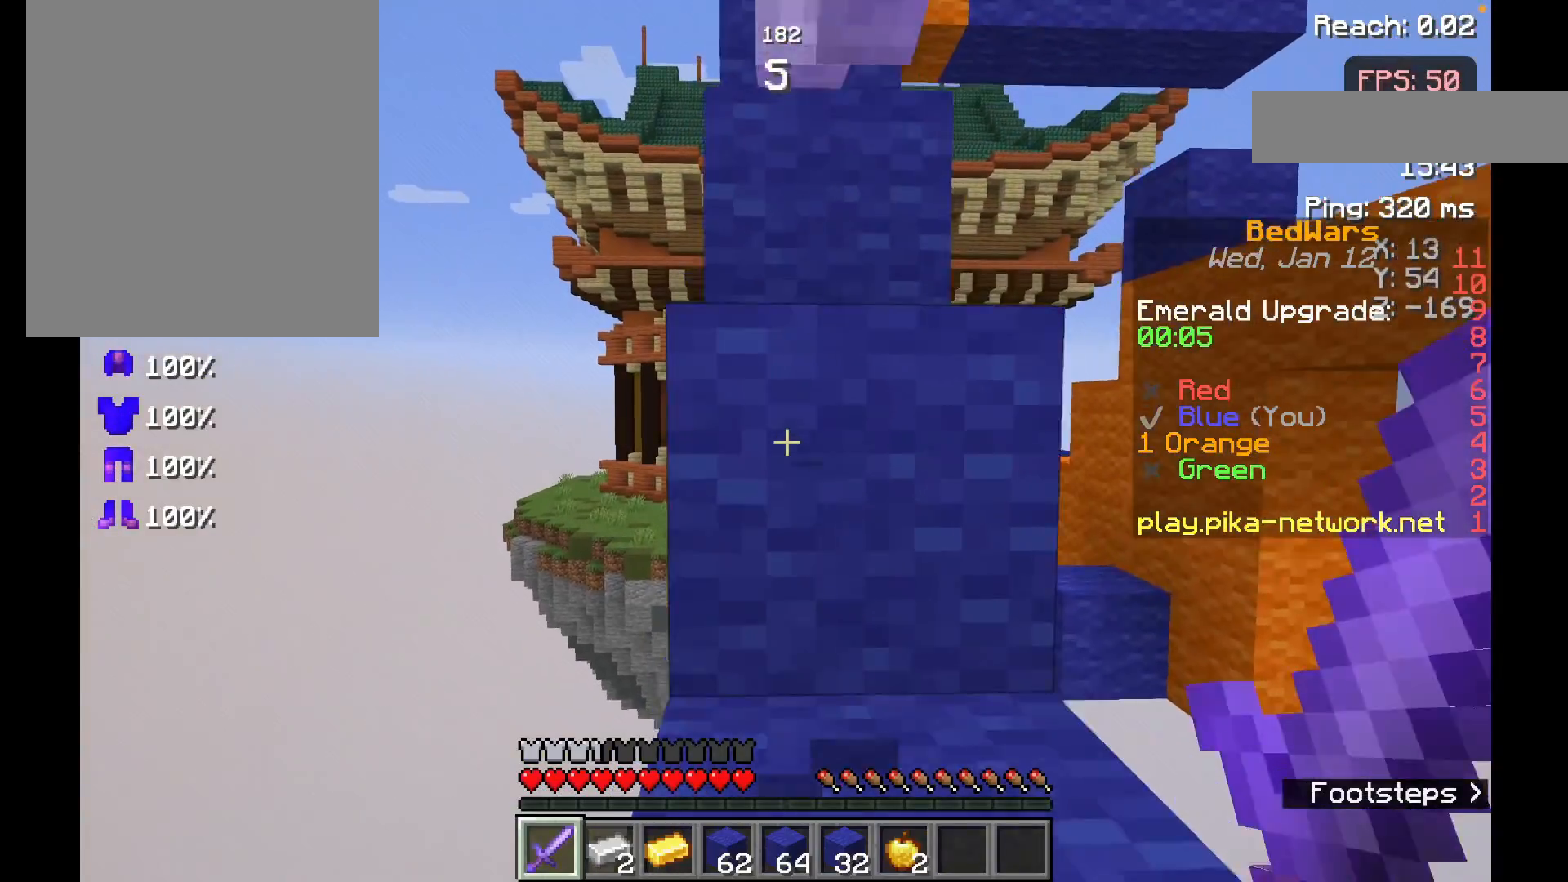
{"keys": ["space", "w"], "mouse": [], "events": [[117, "space", "up"], [367, "space", "down"]]}
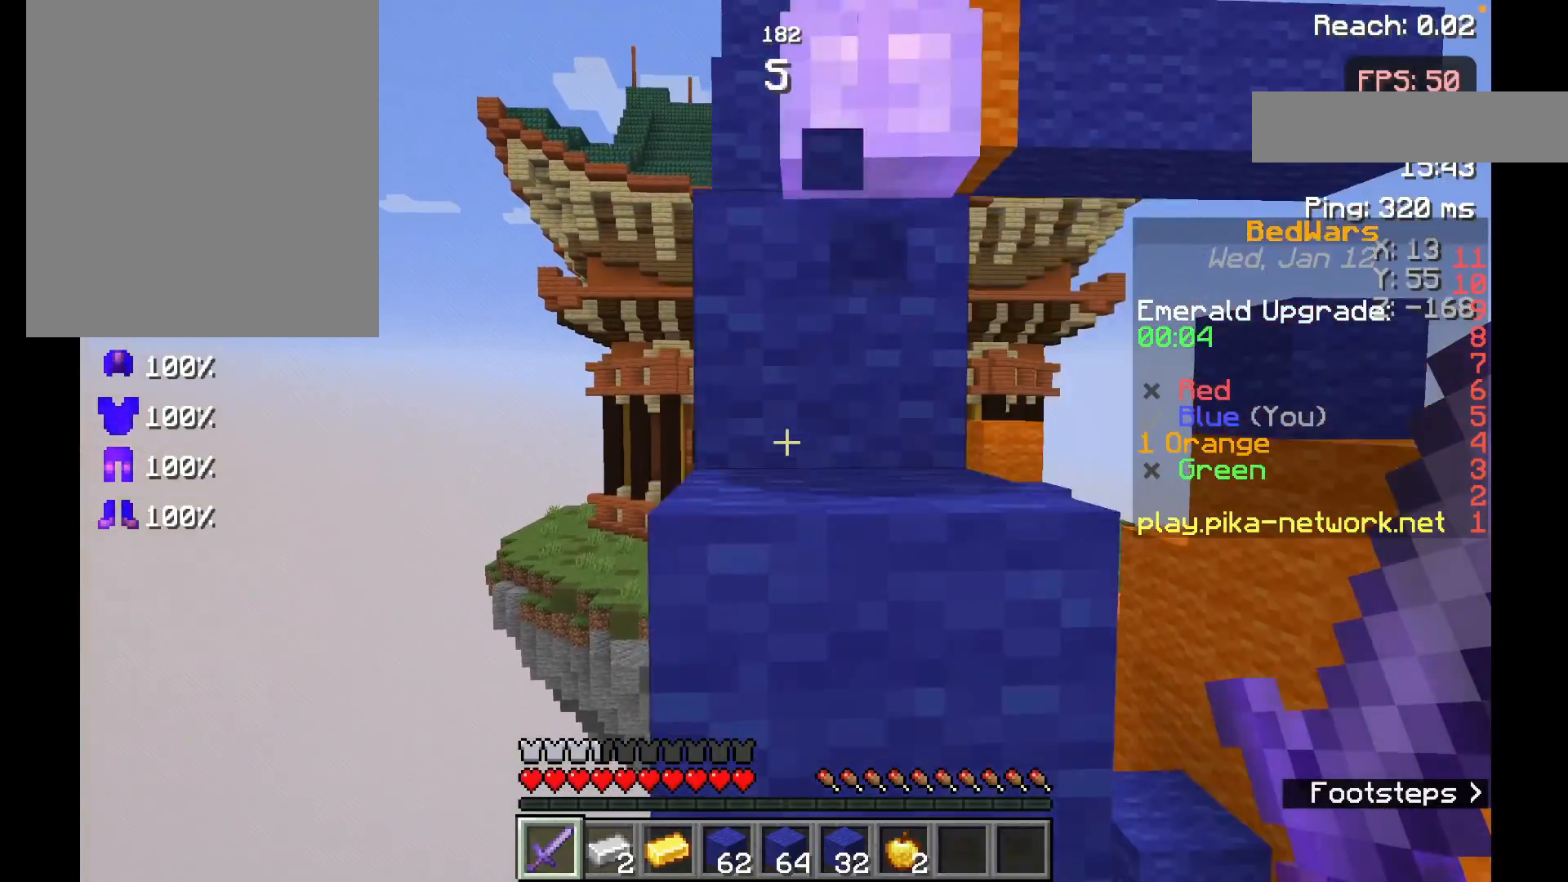
{"keys": ["space", "w"], "mouse": [], "events": [[67, "space", "up"], [267, "space", "down"]]}
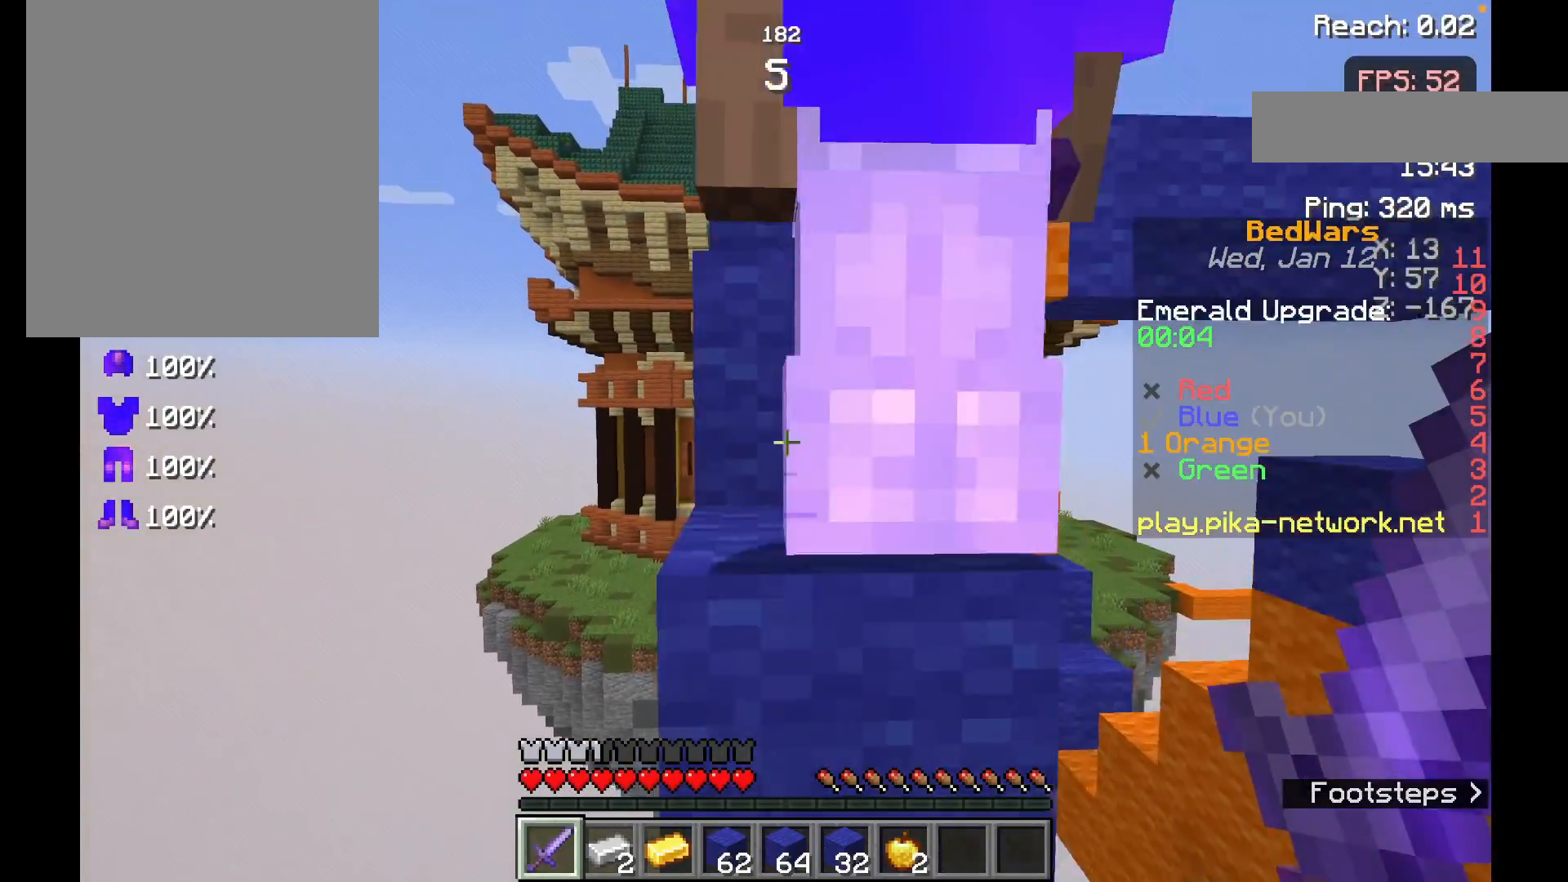
{"keys": ["space", "w"], "mouse": [], "events": [[67, "space", "up"], [317, "space", "down"]]}
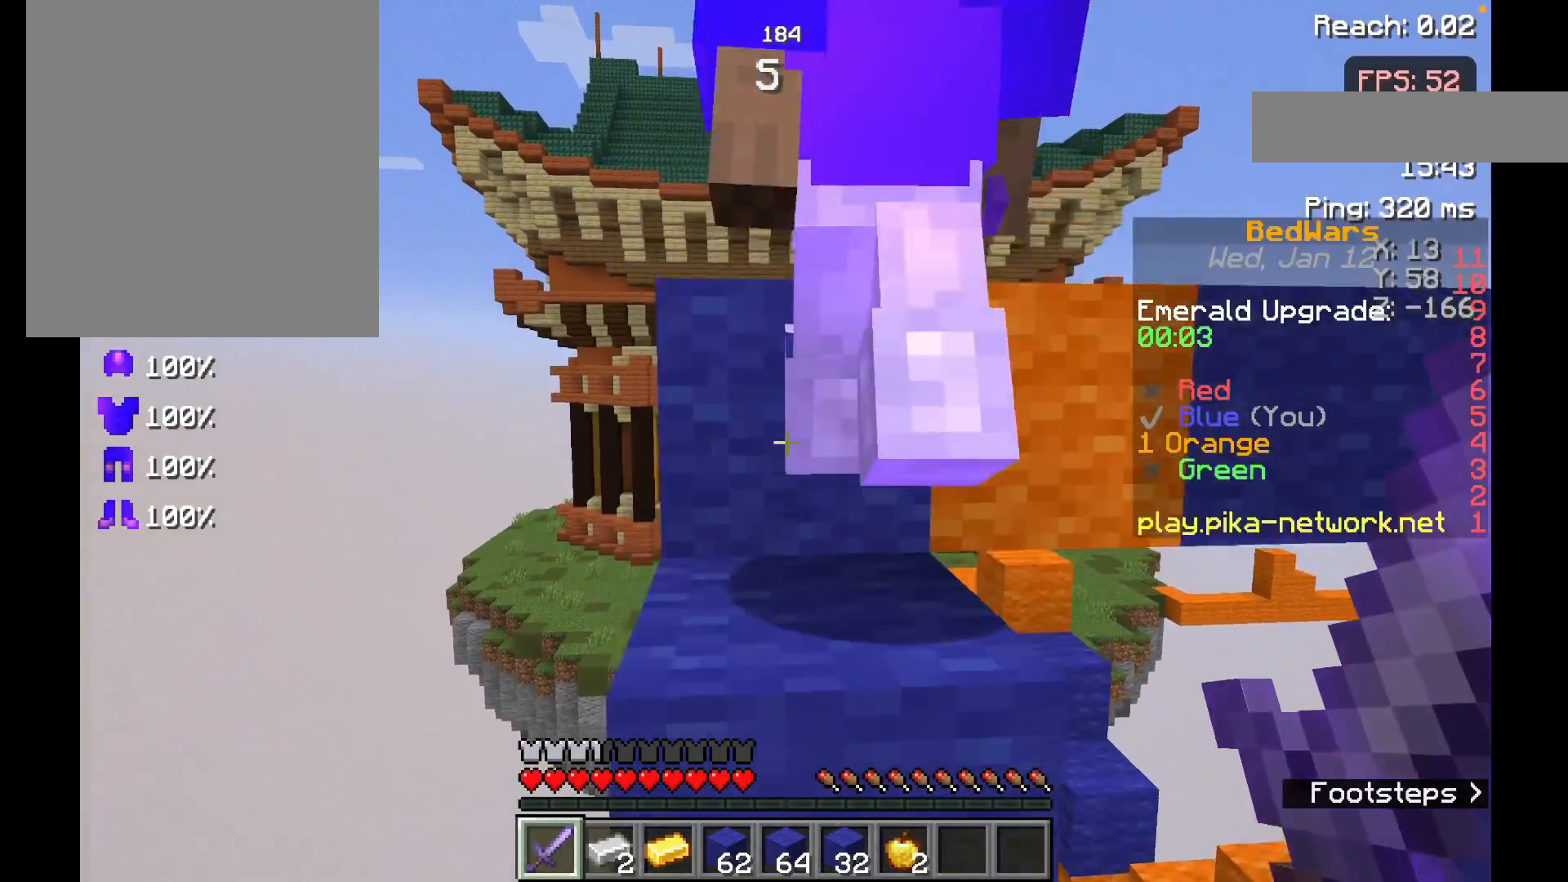
{"keys": ["w"], "mouse": [], "events": [[33, "space", "up"], [217, "space", "down"], [417, "space", "up"]]}
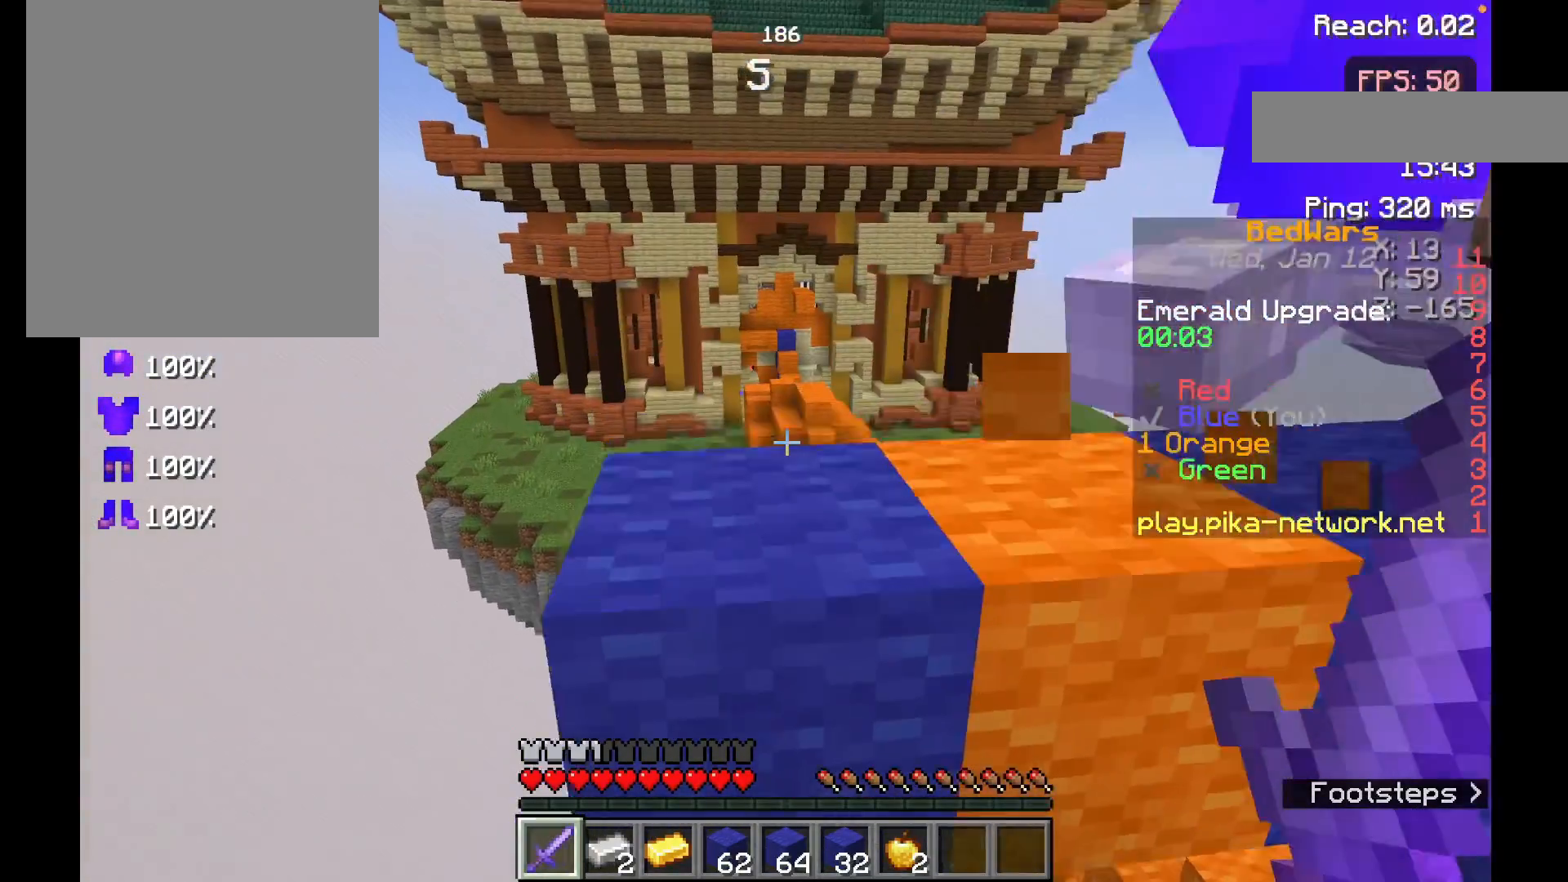
{"keys": [], "mouse": [], "events": [[267, "space", "down"], [367, "w", "up"], [383, "space", "up"]]}
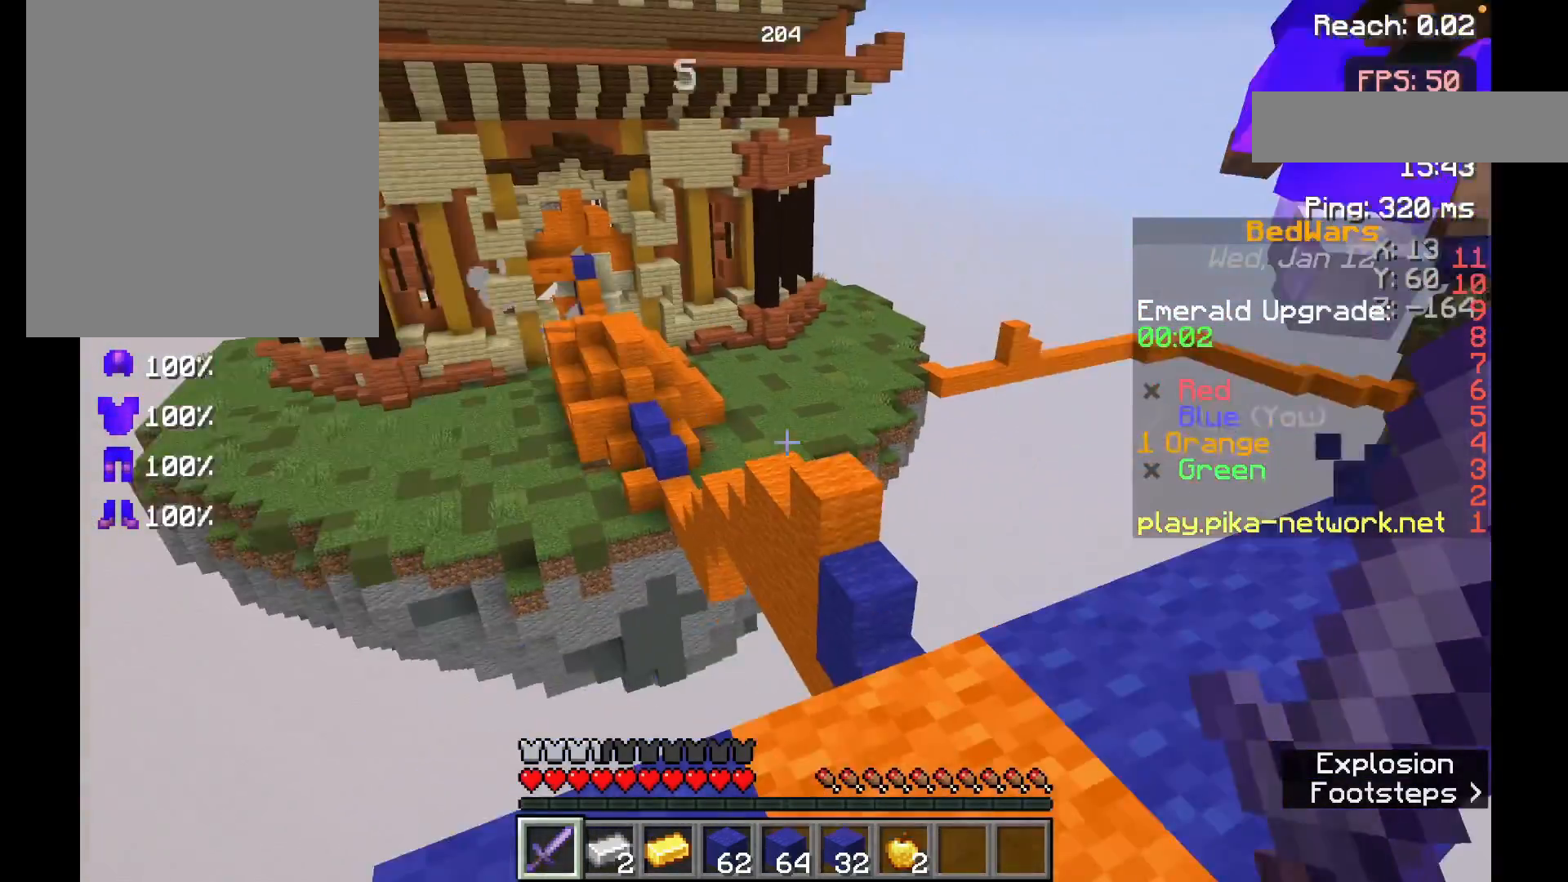
{"keys": [], "mouse": [], "events": []}
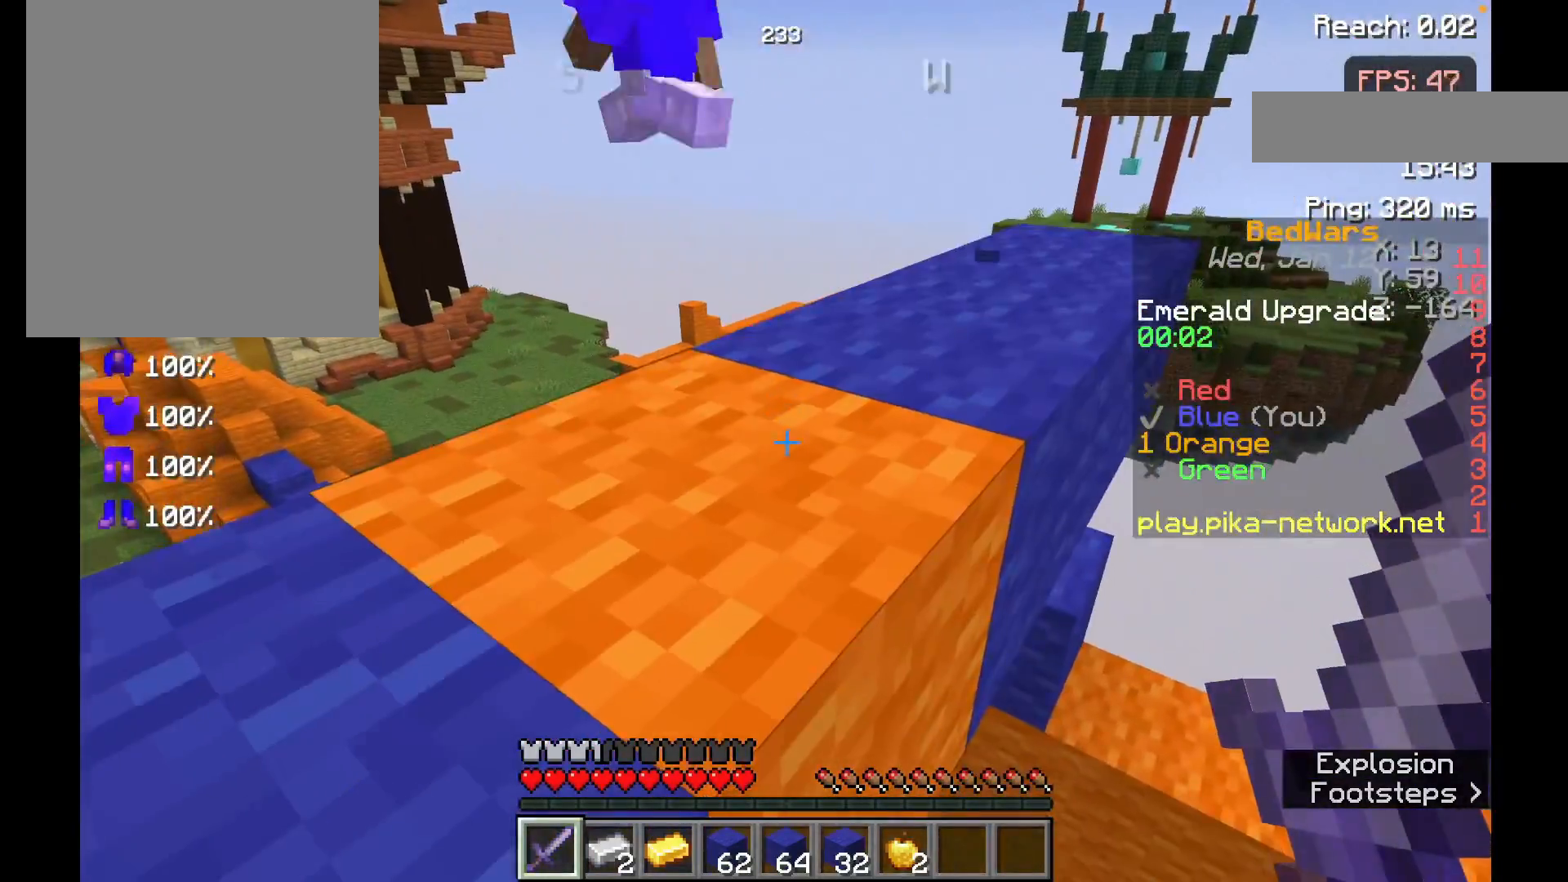
{"keys": ["w"], "mouse": [], "events": [[267, "space", "down"], [267, "w", "down"], [467, "space", "up"]]}
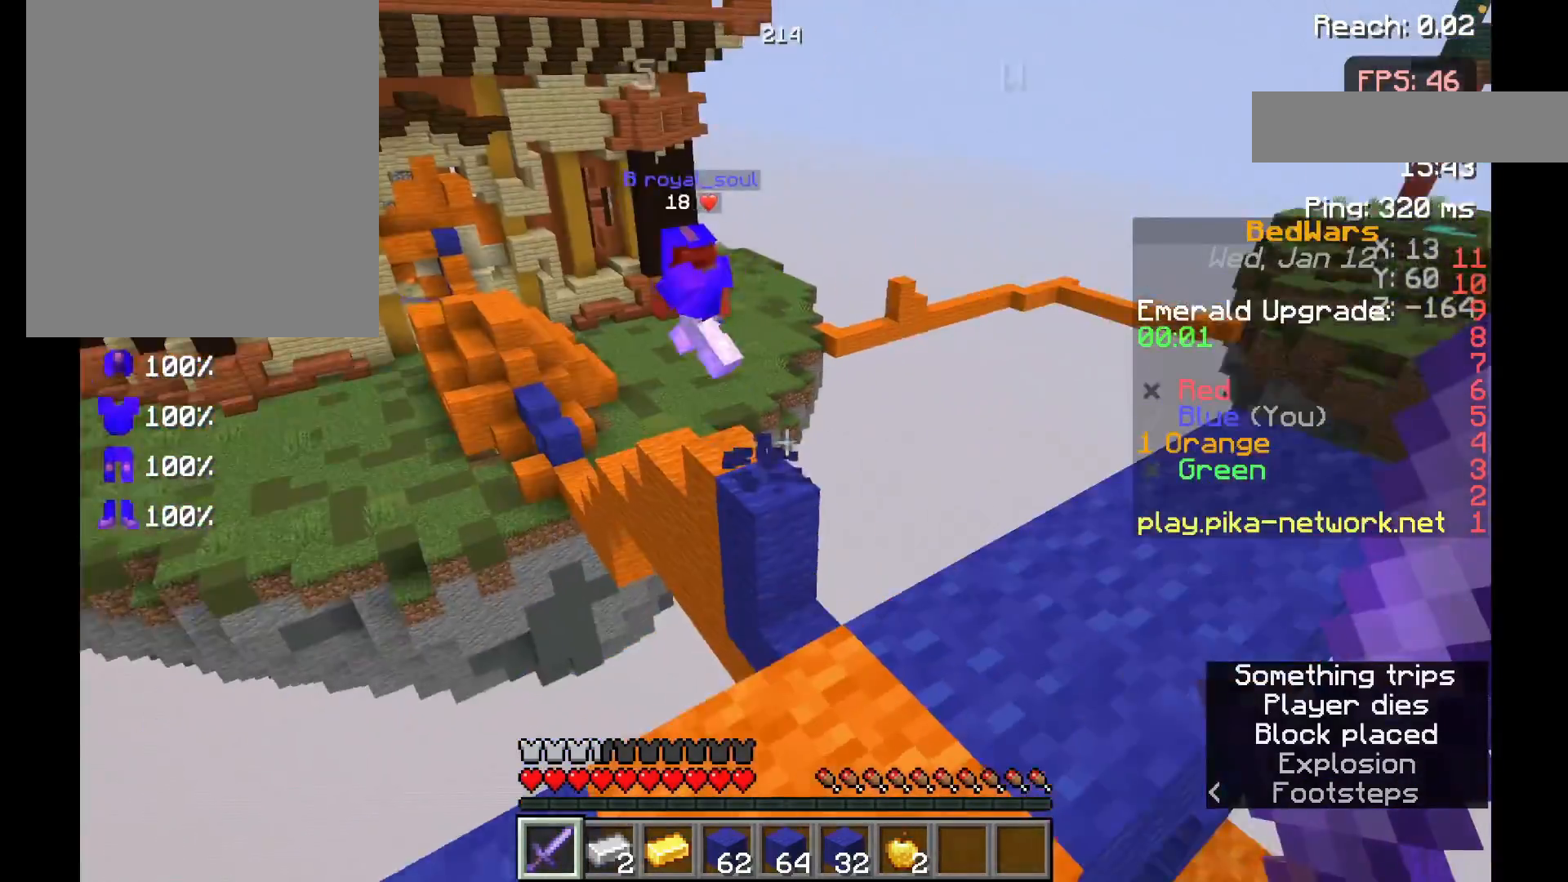
{"keys": ["w"], "mouse": [], "events": [[117, "w", "up"], [317, "w", "down"]]}
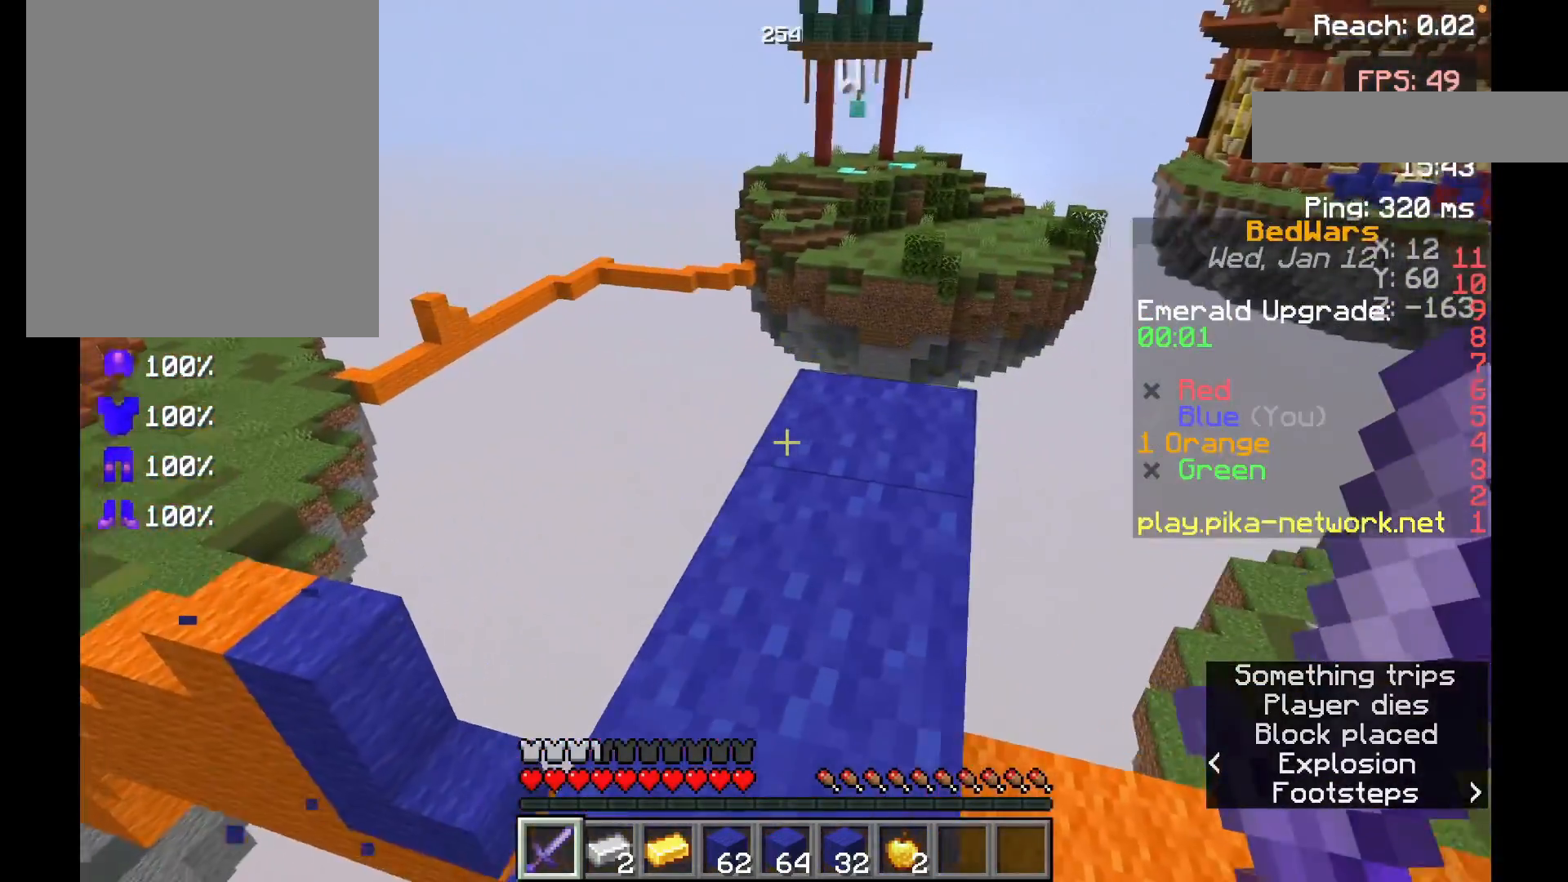
{"keys": [], "mouse": [], "events": [[467, "w", "up"]]}
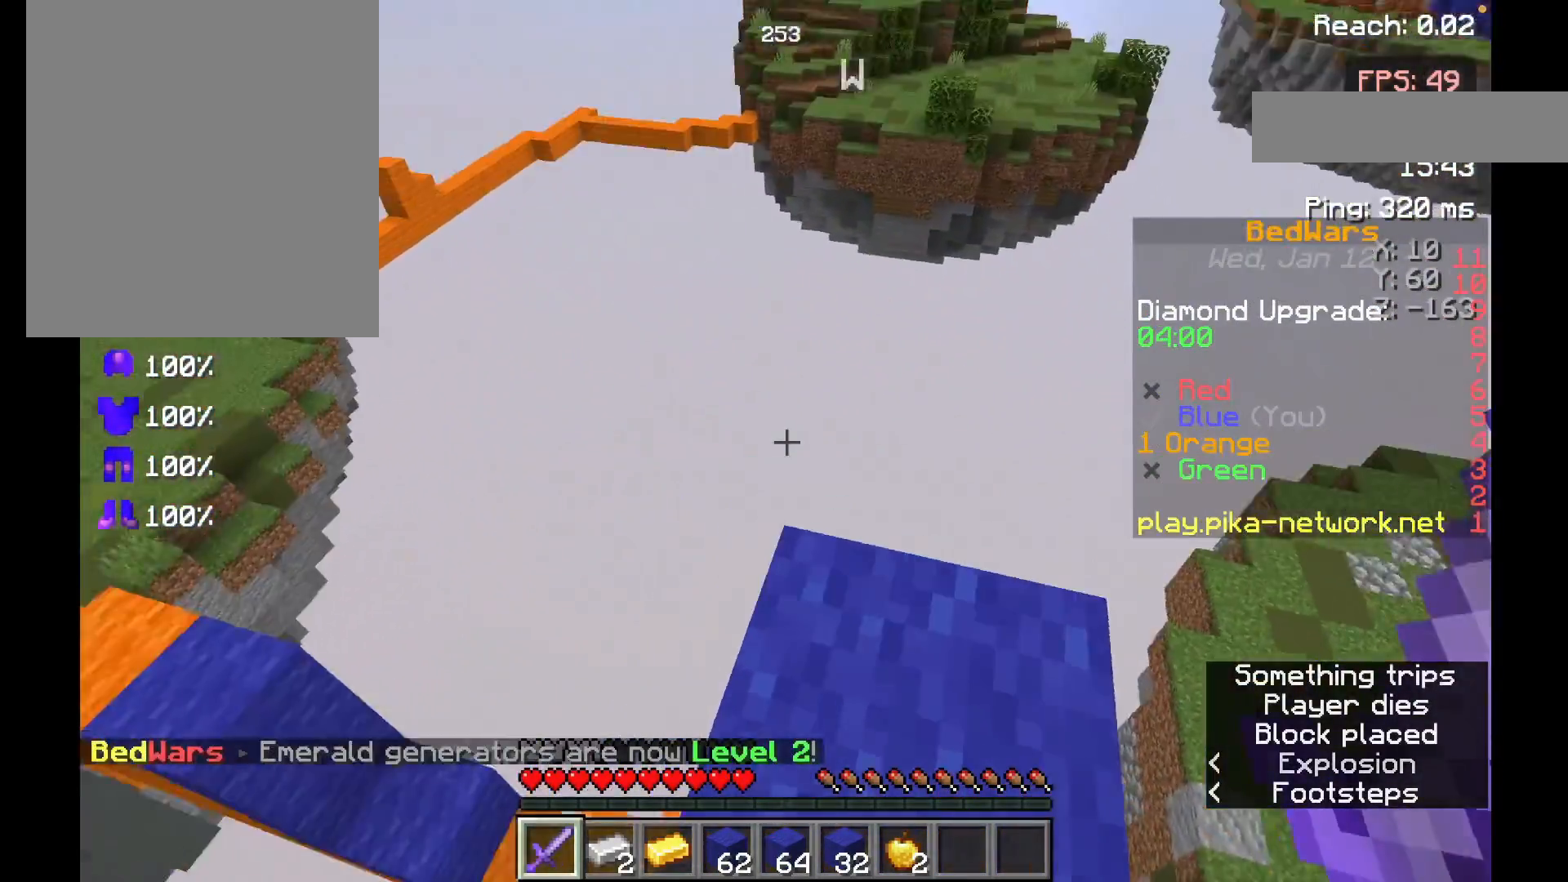
{"keys": ["s"], "mouse": [], "events": [[417, "s", "down"]]}
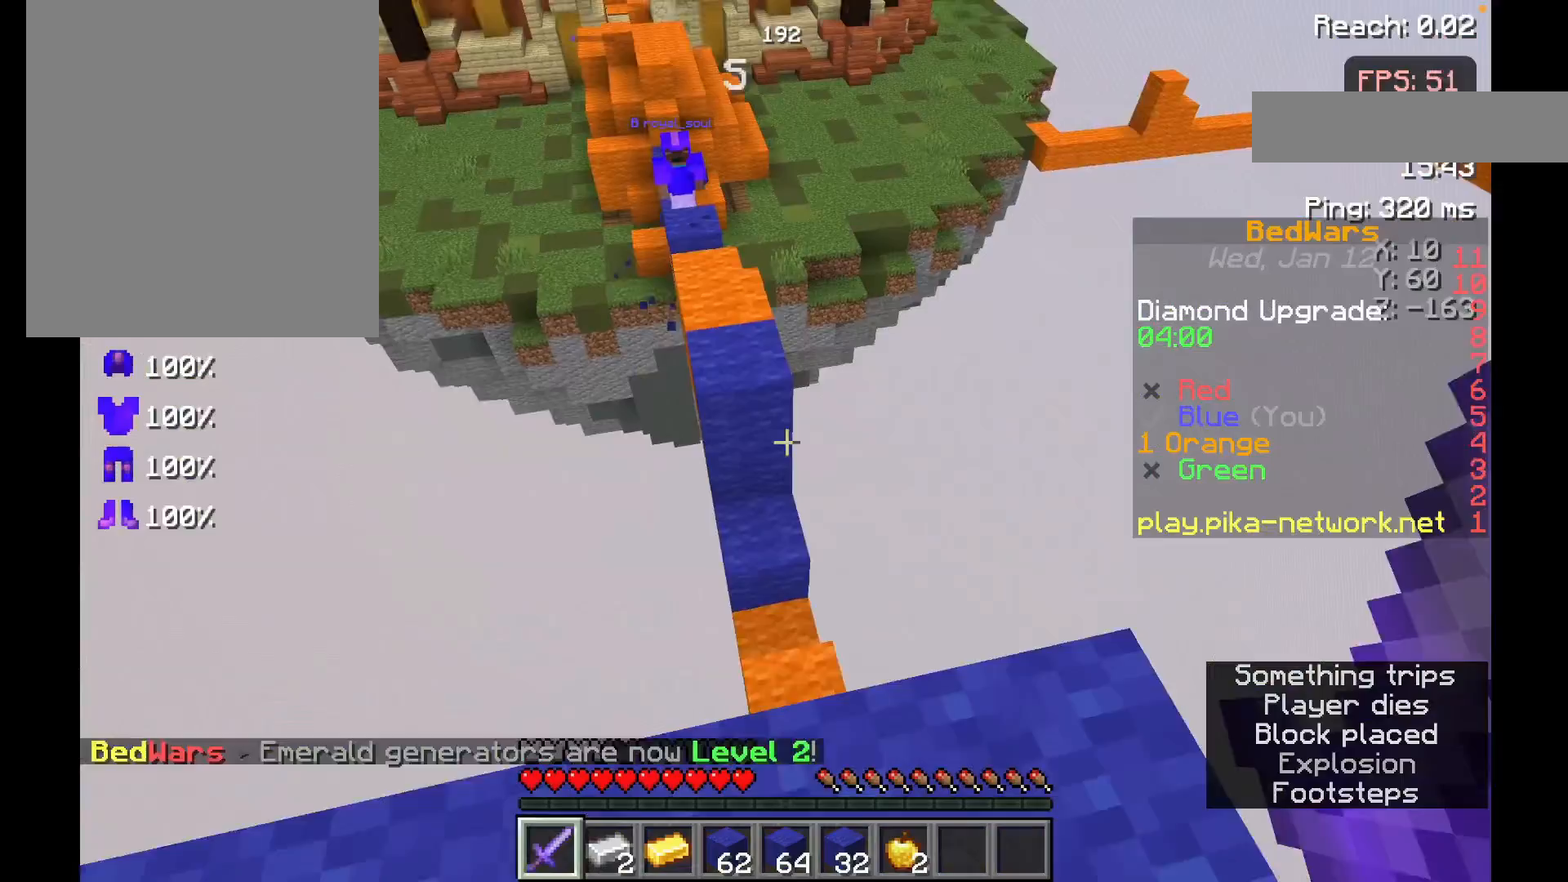
{"keys": ["space", "w"], "mouse": [], "events": [[17, "s", "up"], [117, "w", "down"], [167, "w", "up"], [233, "w", "down"], [417, "space", "down"]]}
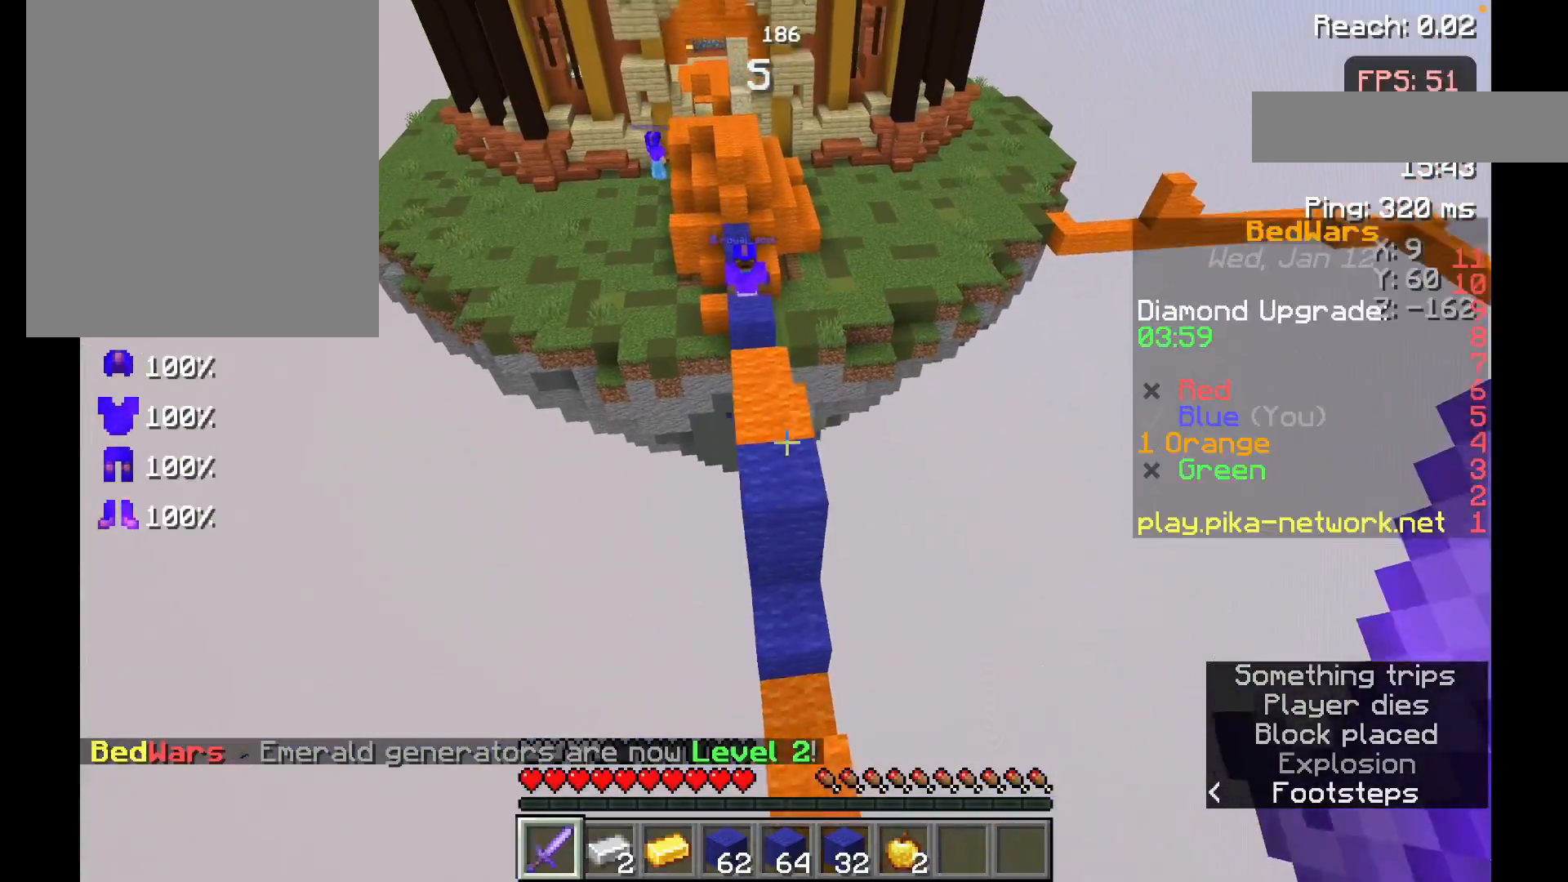
{"keys": ["w"], "mouse": ["left"], "events": [[133, "space", "up"], [483, "mouse_left", "down"]]}
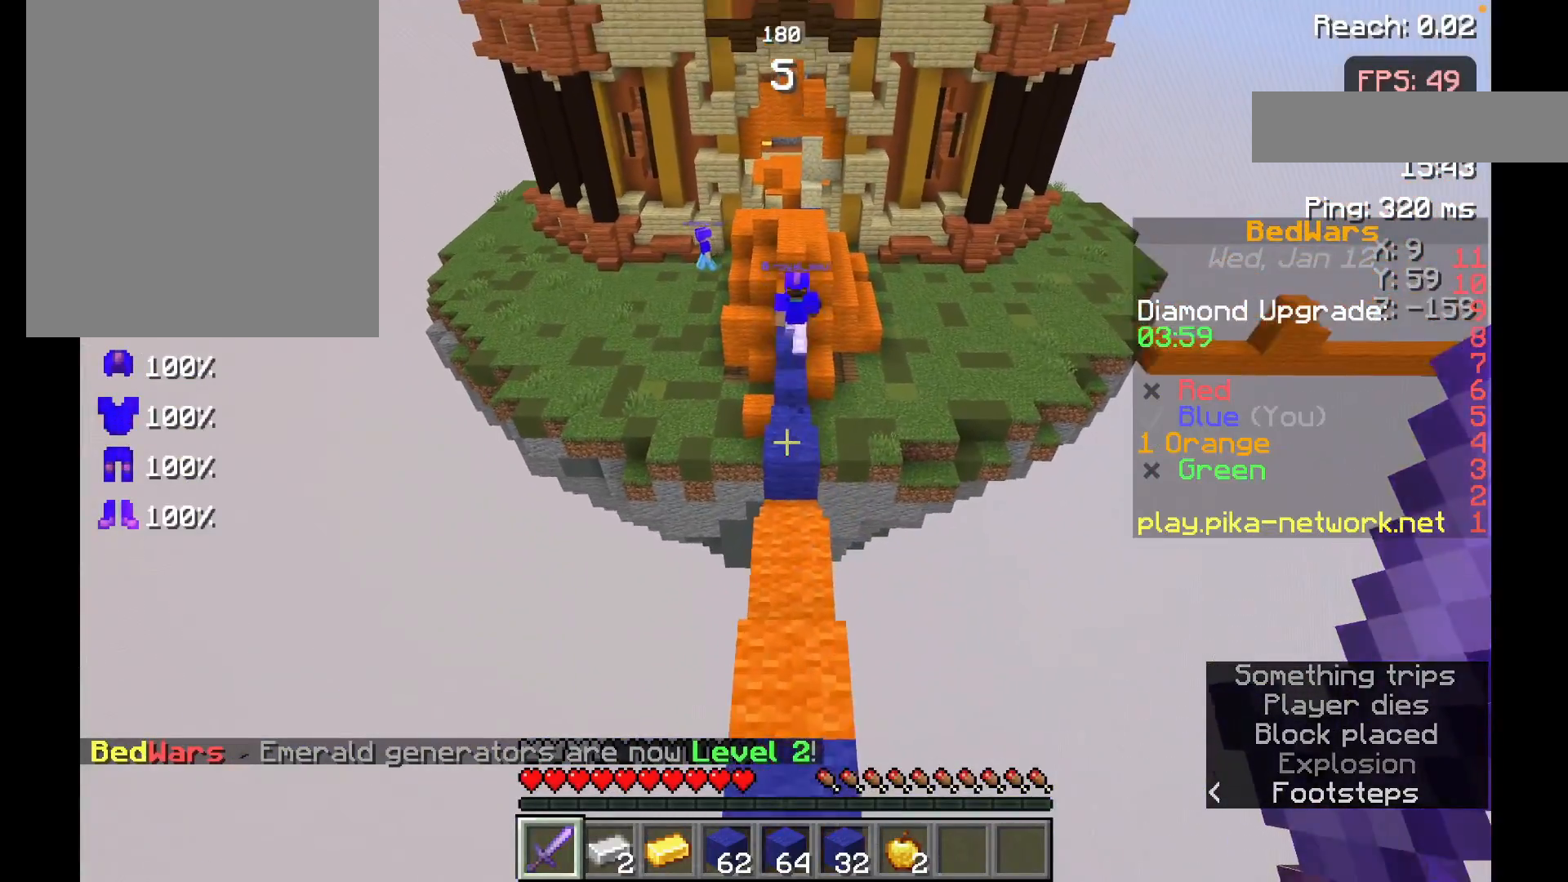
{"keys": ["w"], "mouse": [], "events": [[167, "mouse_left", "up"]]}
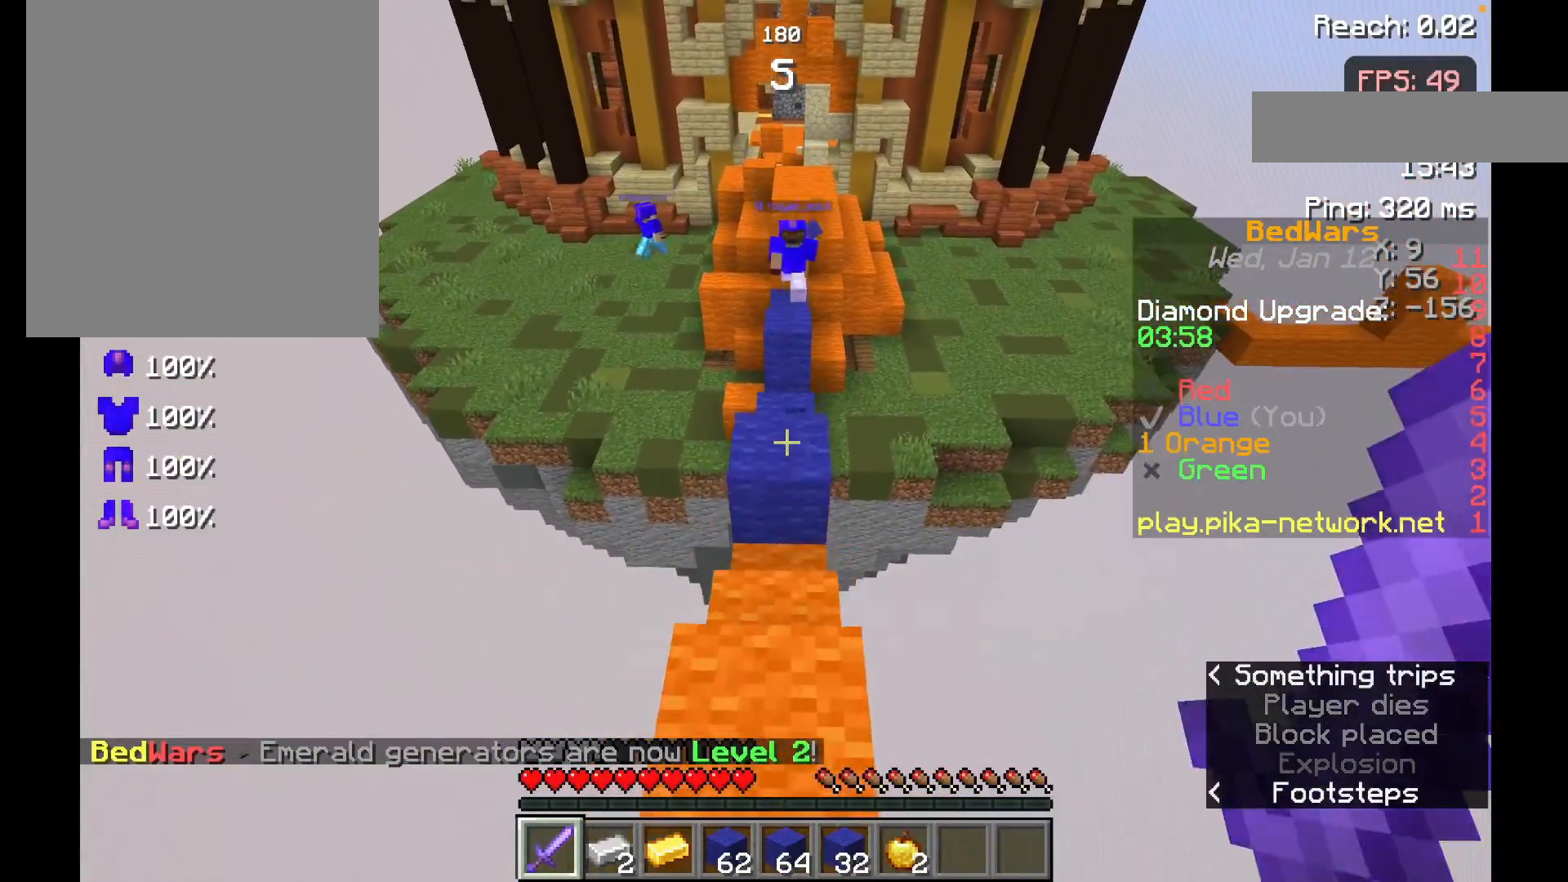
{"keys": ["w"], "mouse": [], "events": [[217, "space", "down"], [417, "space", "up"]]}
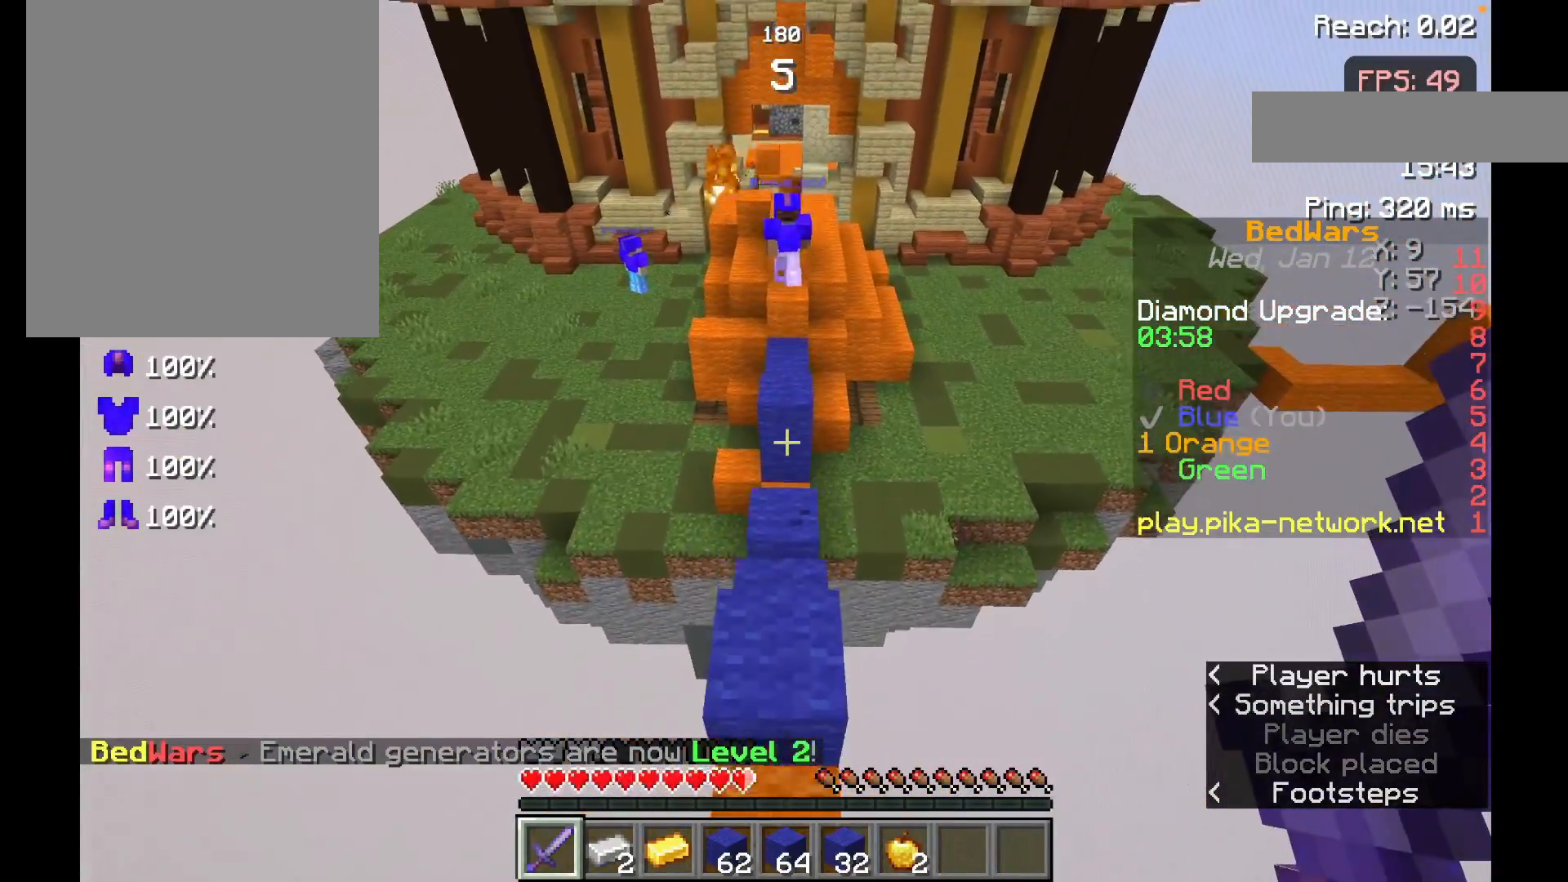
{"keys": ["w"], "mouse": [], "events": []}
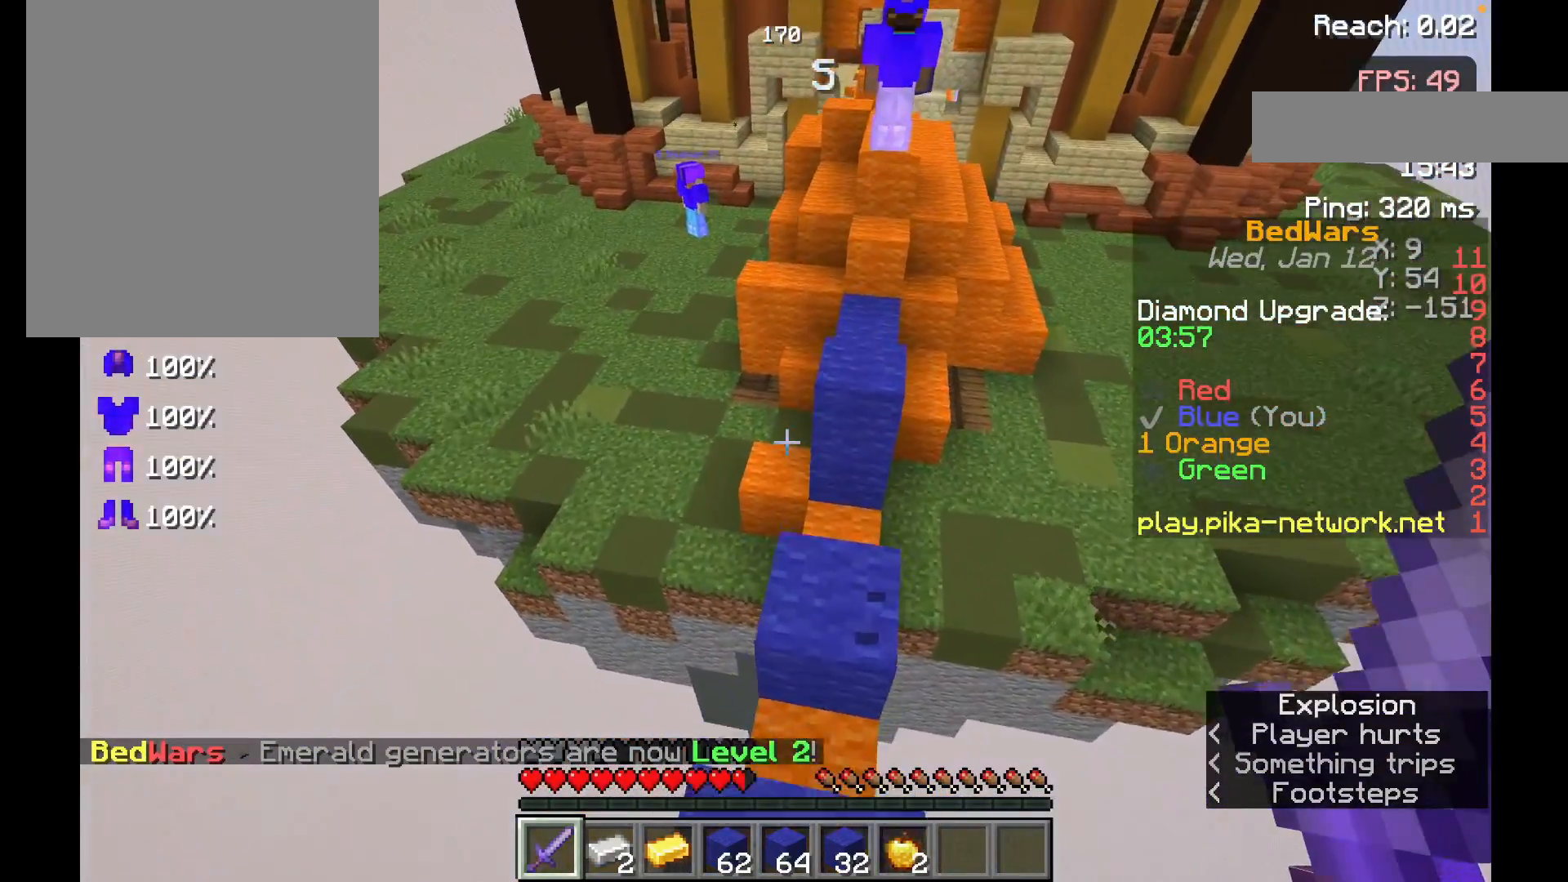
{"keys": ["w"], "mouse": [], "events": [[67, "space", "down"], [333, "space", "up"]]}
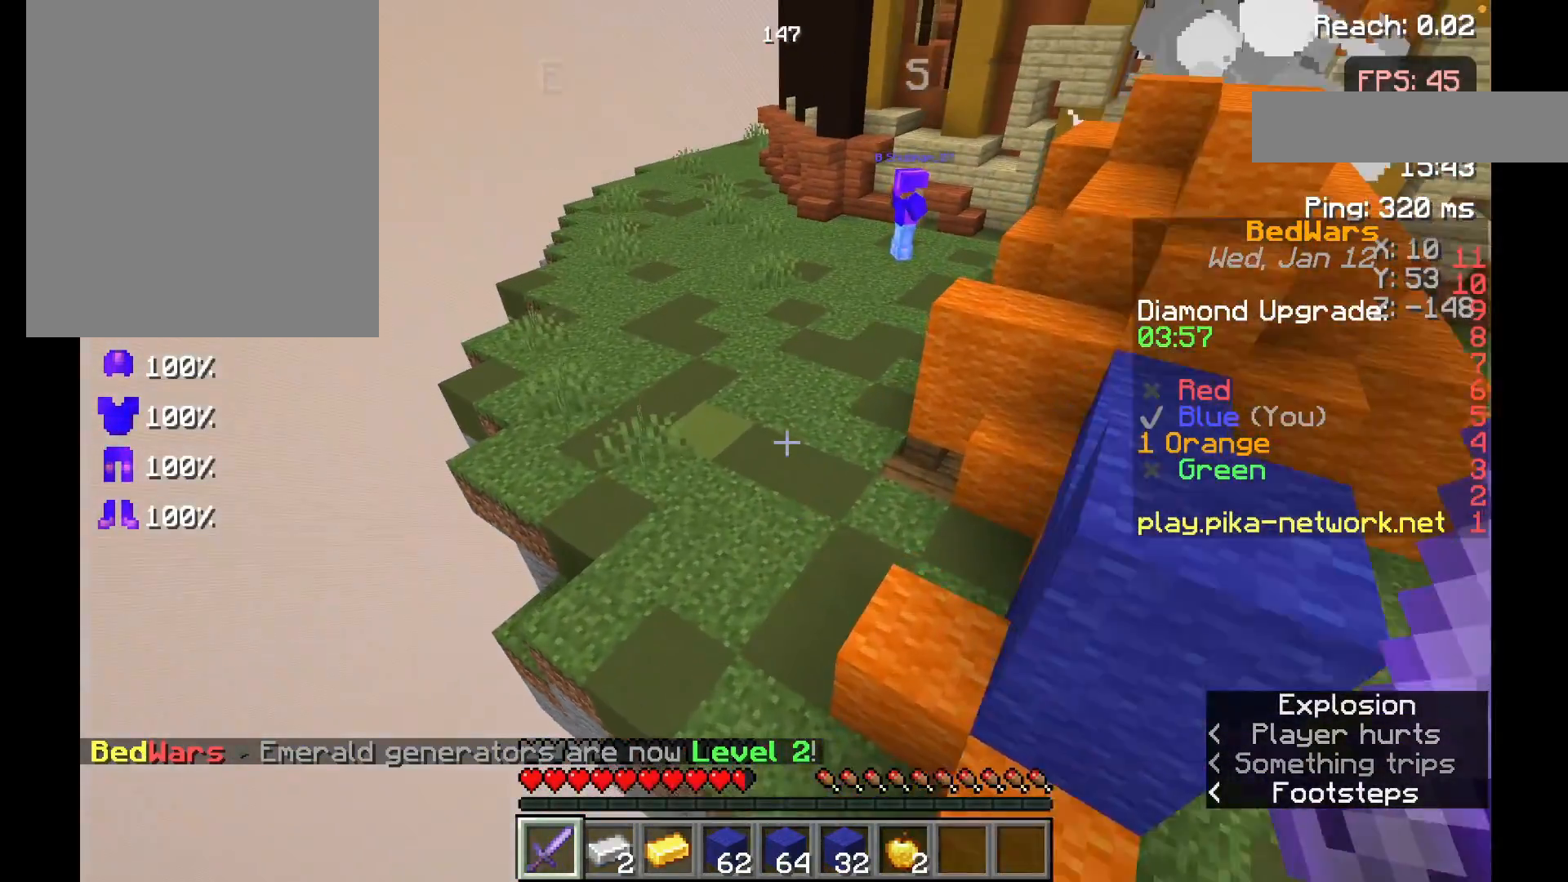
{"keys": ["space", "w"], "mouse": [], "events": [[233, "space", "down"]]}
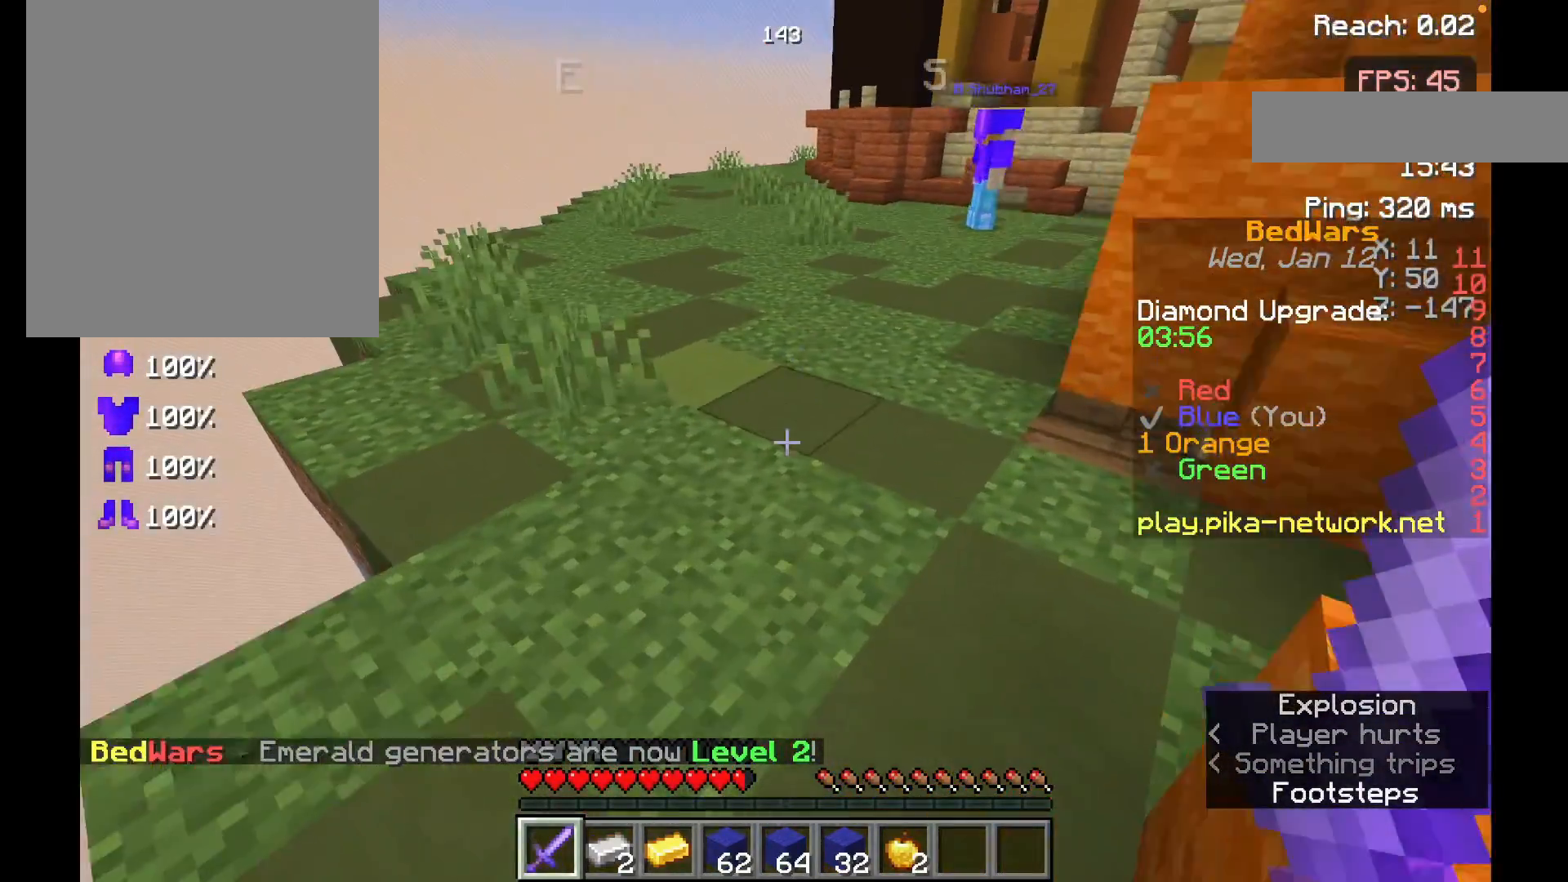
{"keys": ["w"], "mouse": [], "events": [[317, "space", "up"]]}
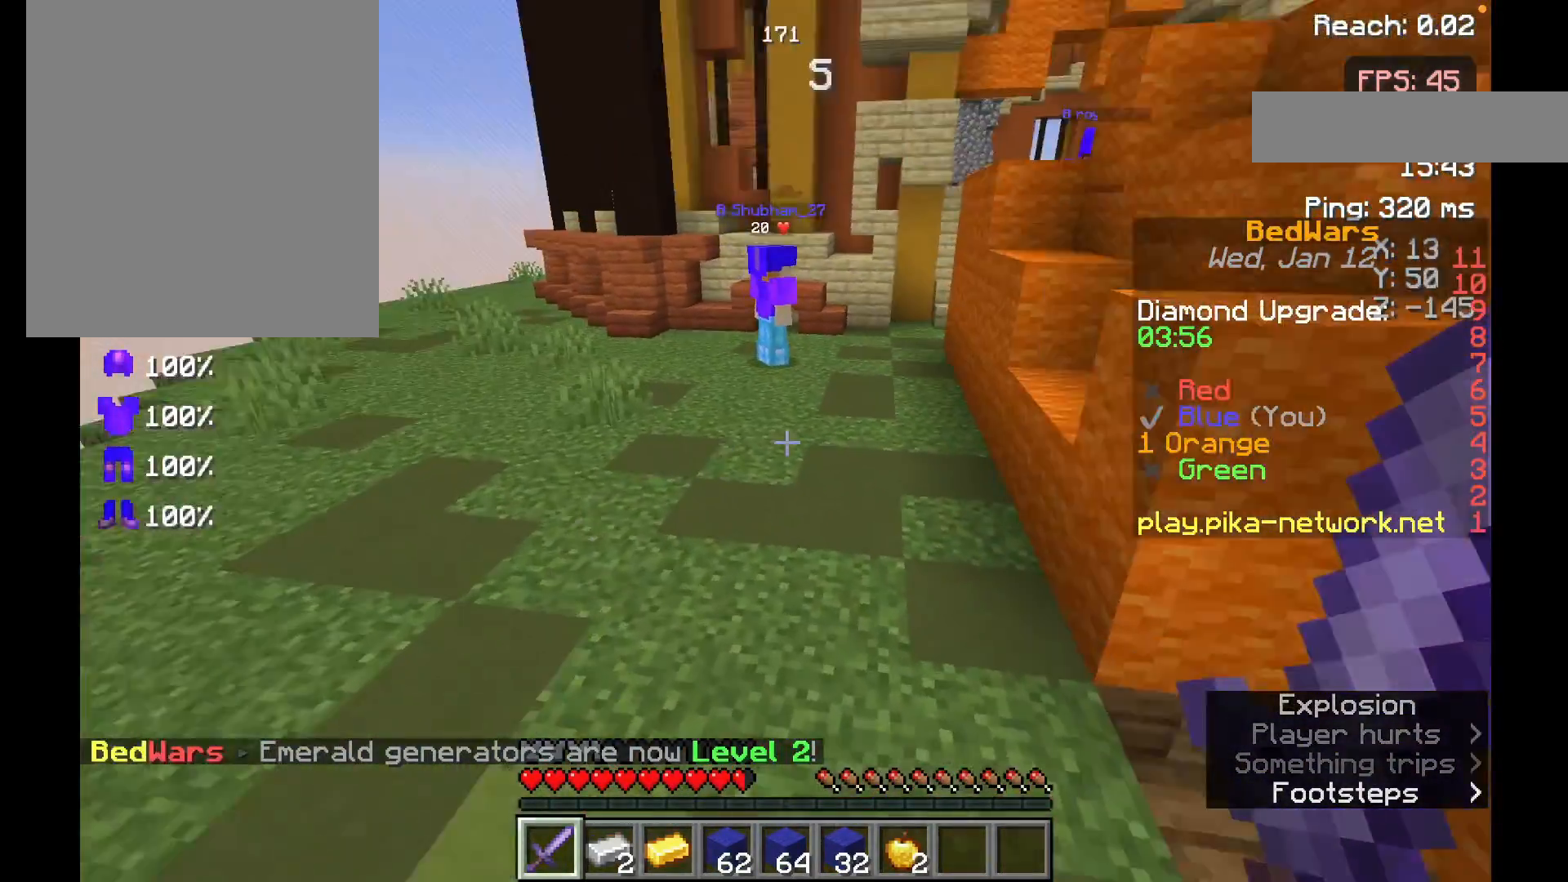
{"keys": ["w"], "mouse": [], "events": [[133, "space", "down"], [317, "space", "up"]]}
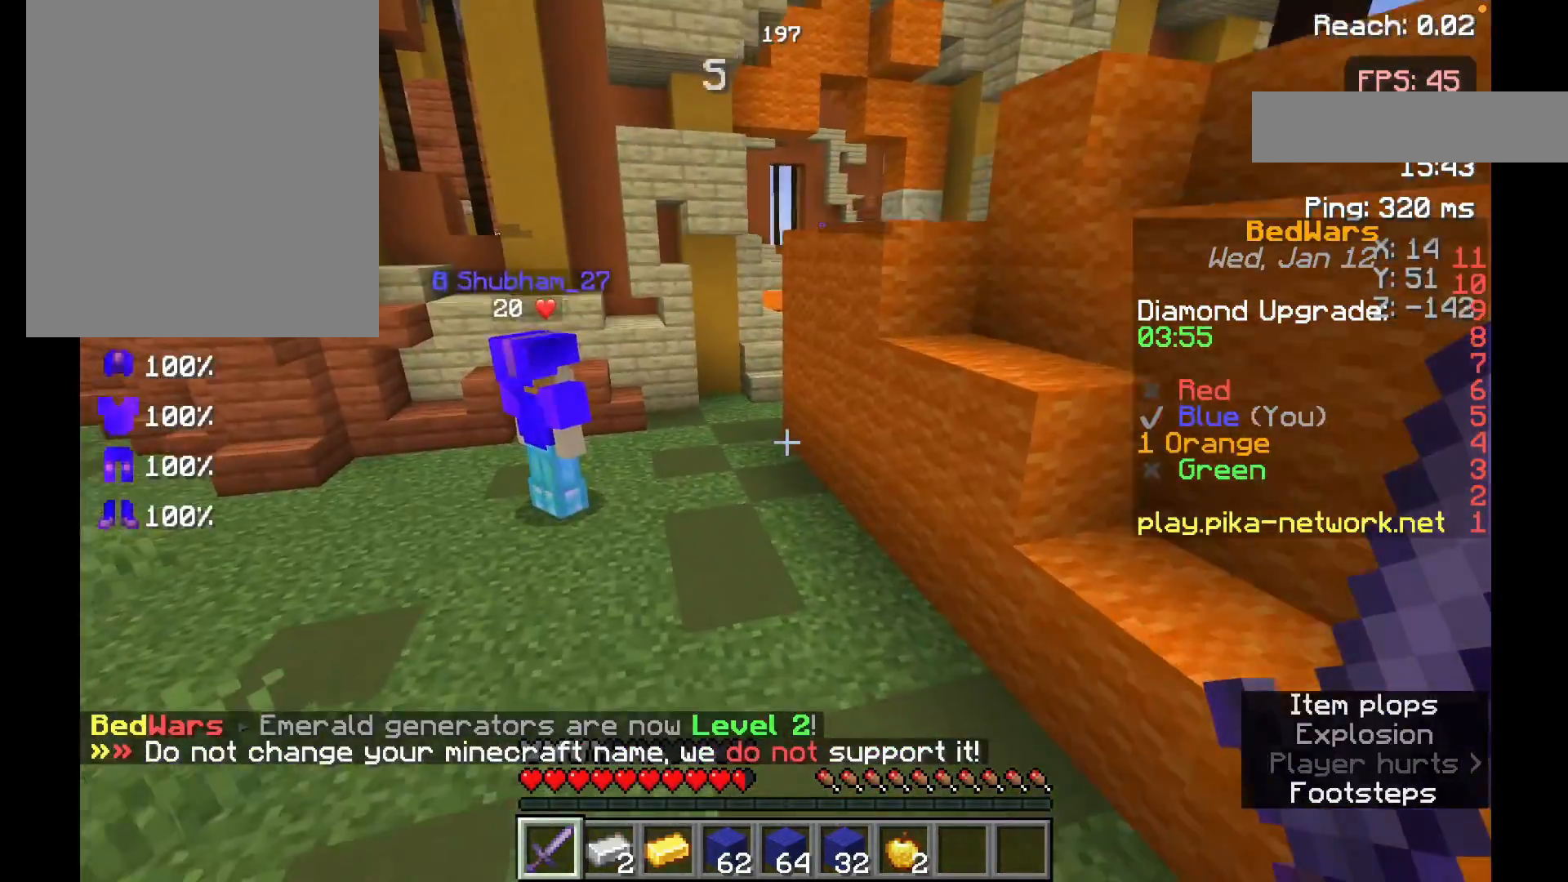
{"keys": ["w"], "mouse": [], "events": [[117, "mouse_left", "down"], [267, "space", "down"], [283, "mouse_left", "up"], [467, "space", "up"]]}
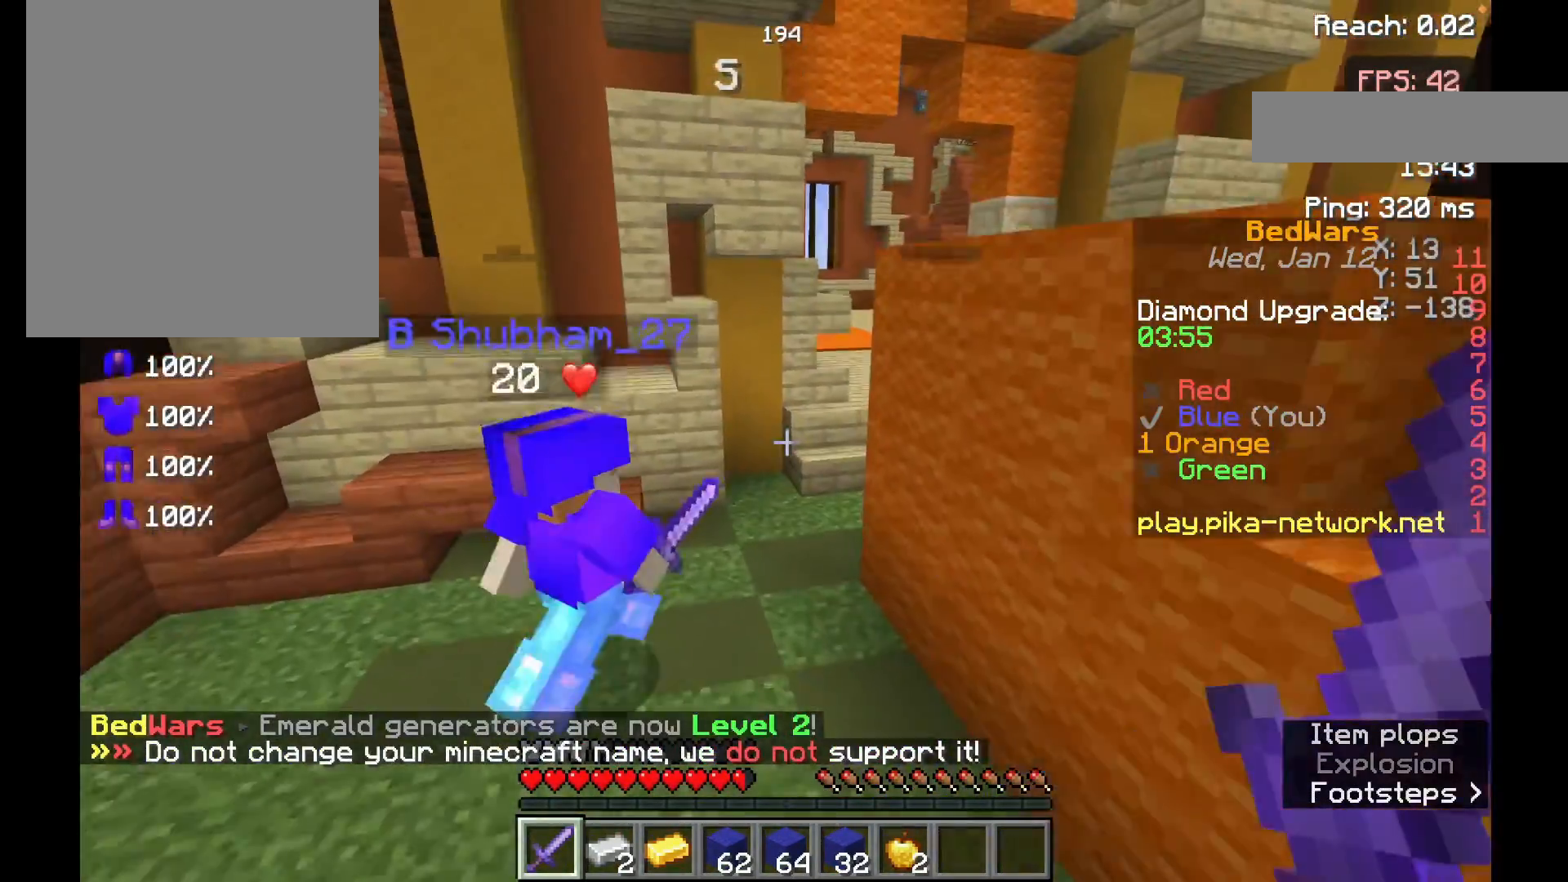
{"keys": ["w"], "mouse": [], "events": []}
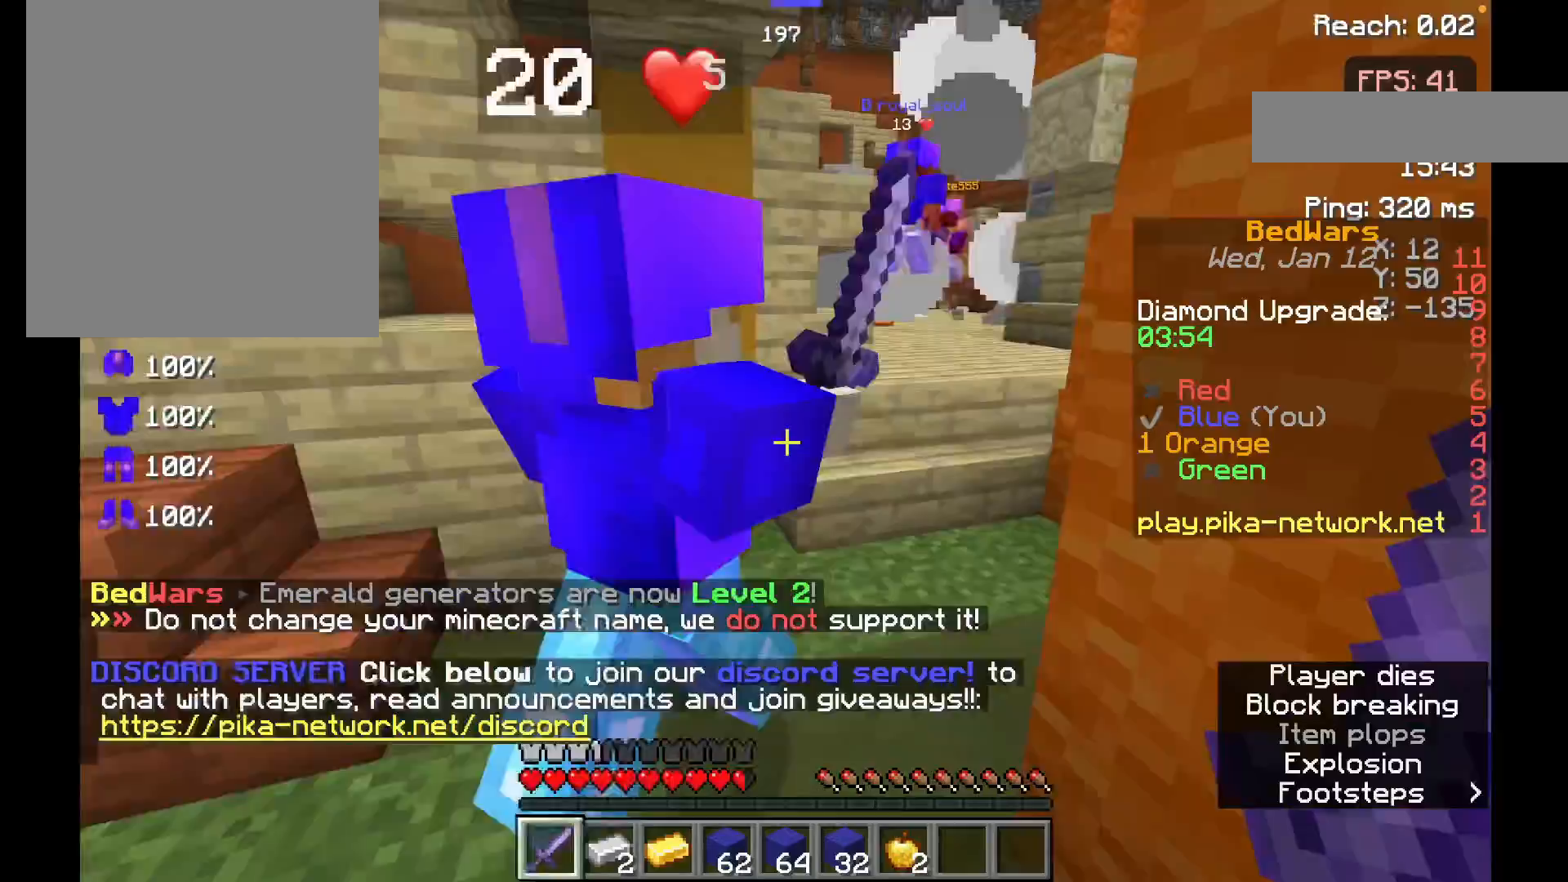
{"keys": ["w"], "mouse": [], "events": []}
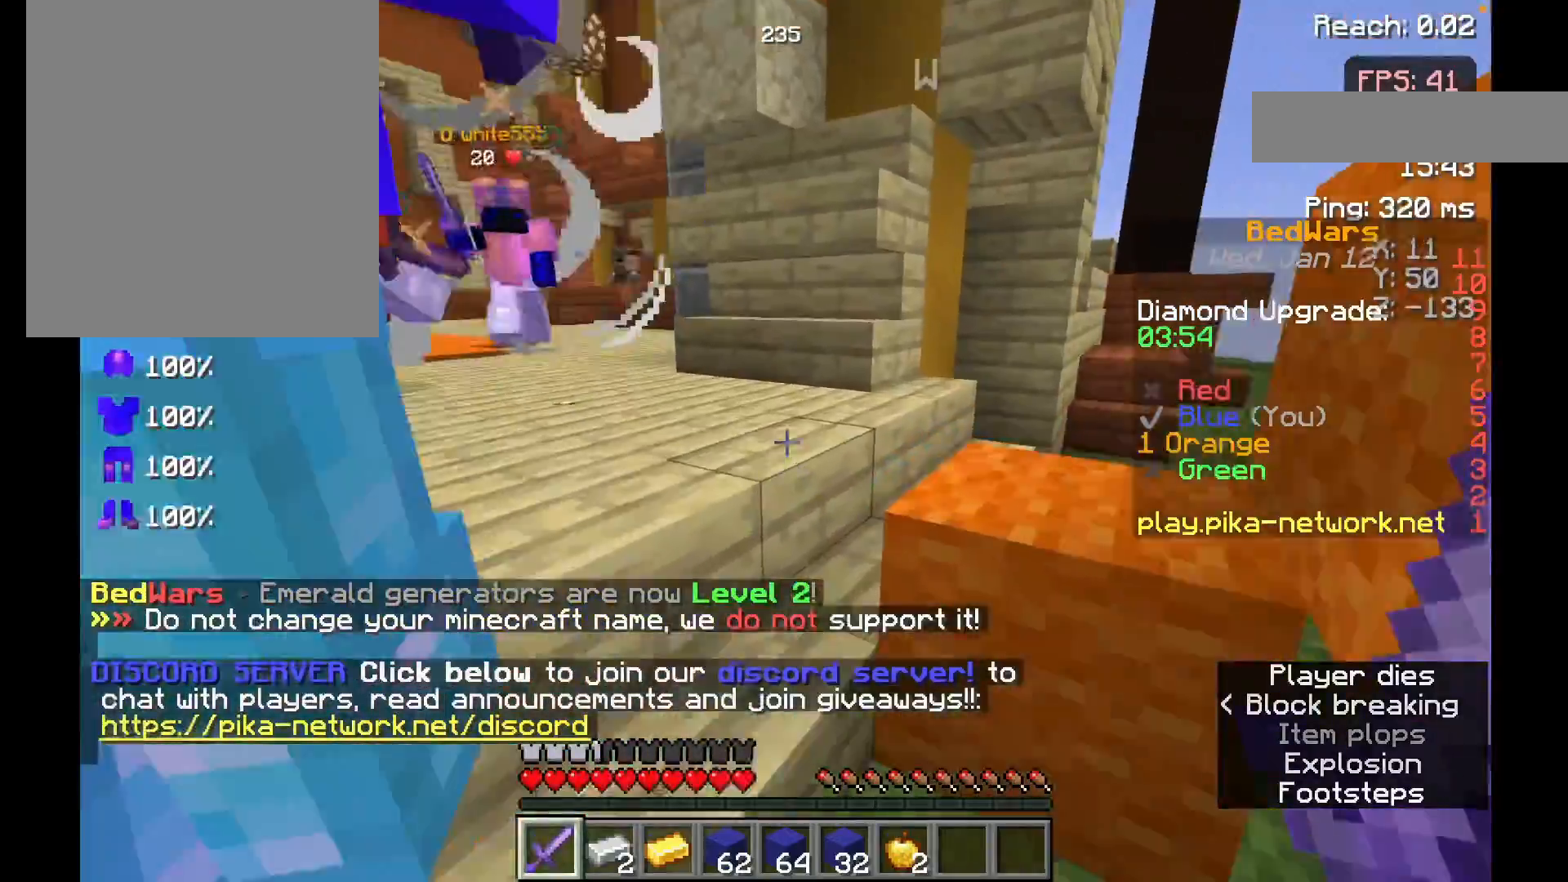
{"keys": ["w"], "mouse": [], "events": [[167, "space", "down"], [283, "space", "up"], [317, "mouse_left", "down"], [467, "mouse_left", "up"]]}
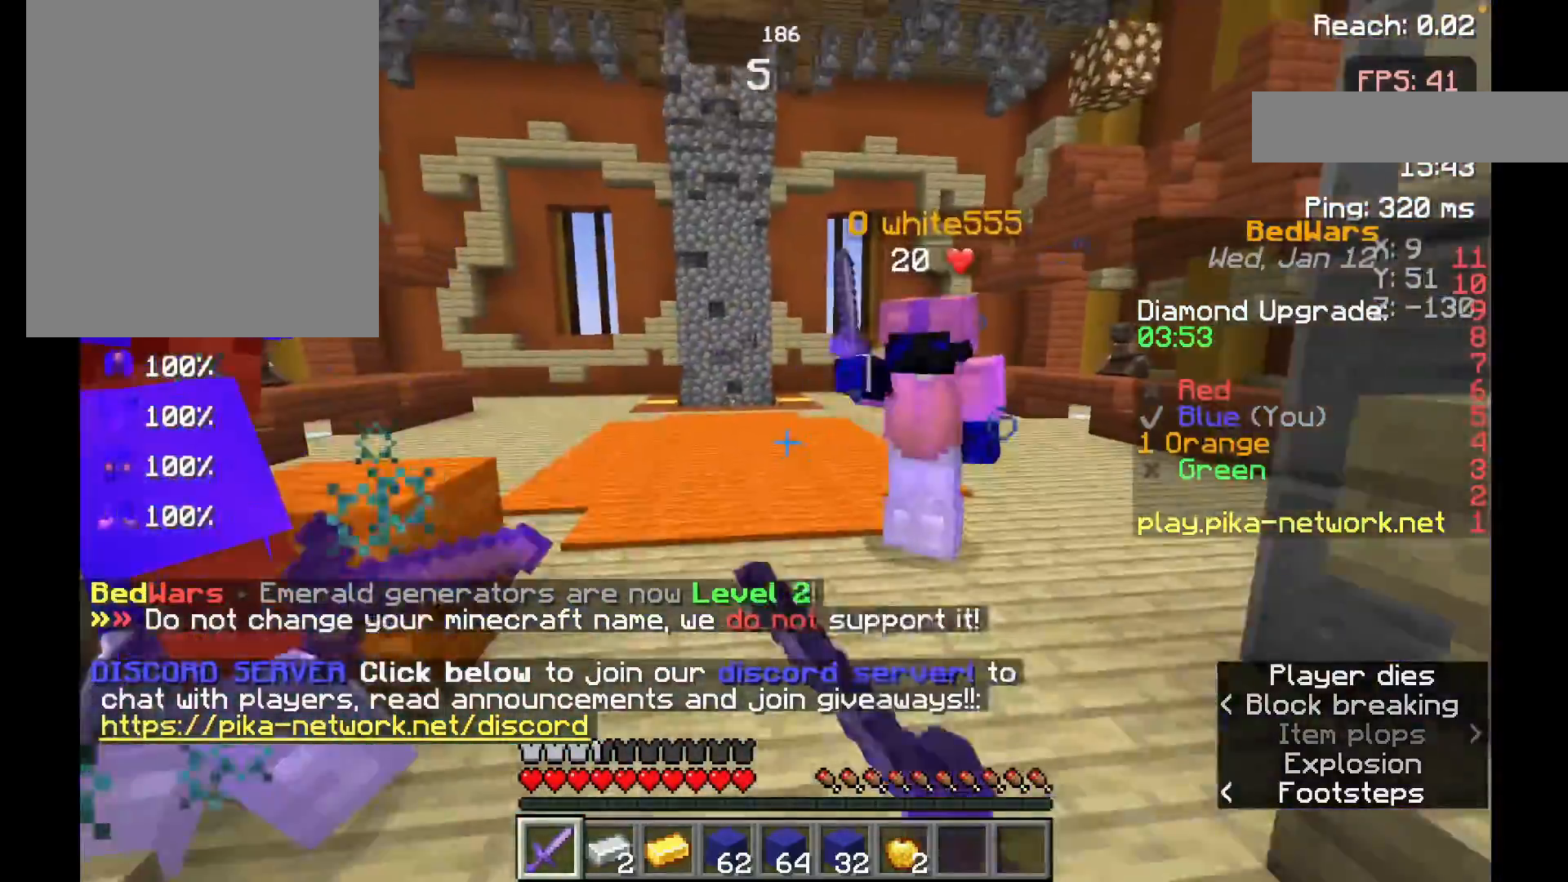
{"keys": ["s"], "mouse": ["left"], "events": [[67, "mouse_left", "down"], [167, "mouse_left", "up"], [233, "mouse_left", "down"], [317, "mouse_left", "up"], [367, "mouse_left", "down"], [467, "s", "down"], [467, "w", "up"]]}
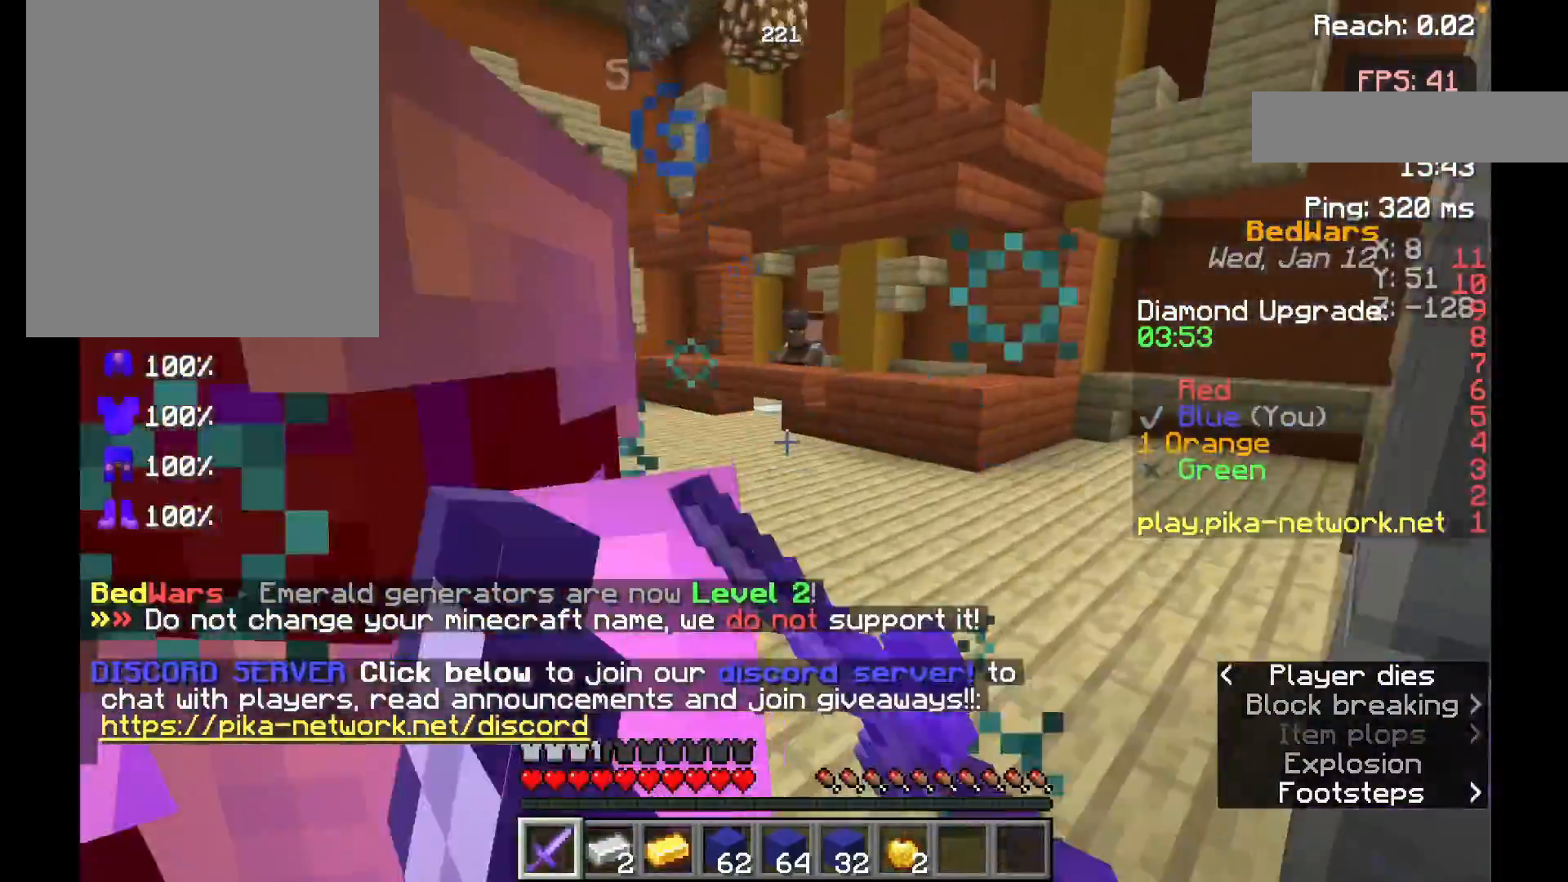
{"keys": ["w"], "mouse": ["left"], "events": [[17, "mouse_left", "up"], [117, "mouse_left", "down"], [167, "s", "up"], [217, "mouse_left", "up"], [267, "mouse_left", "down"], [267, "s", "down"], [383, "mouse_left", "up"], [383, "s", "up"], [467, "mouse_left", "down"], [467, "w", "down"]]}
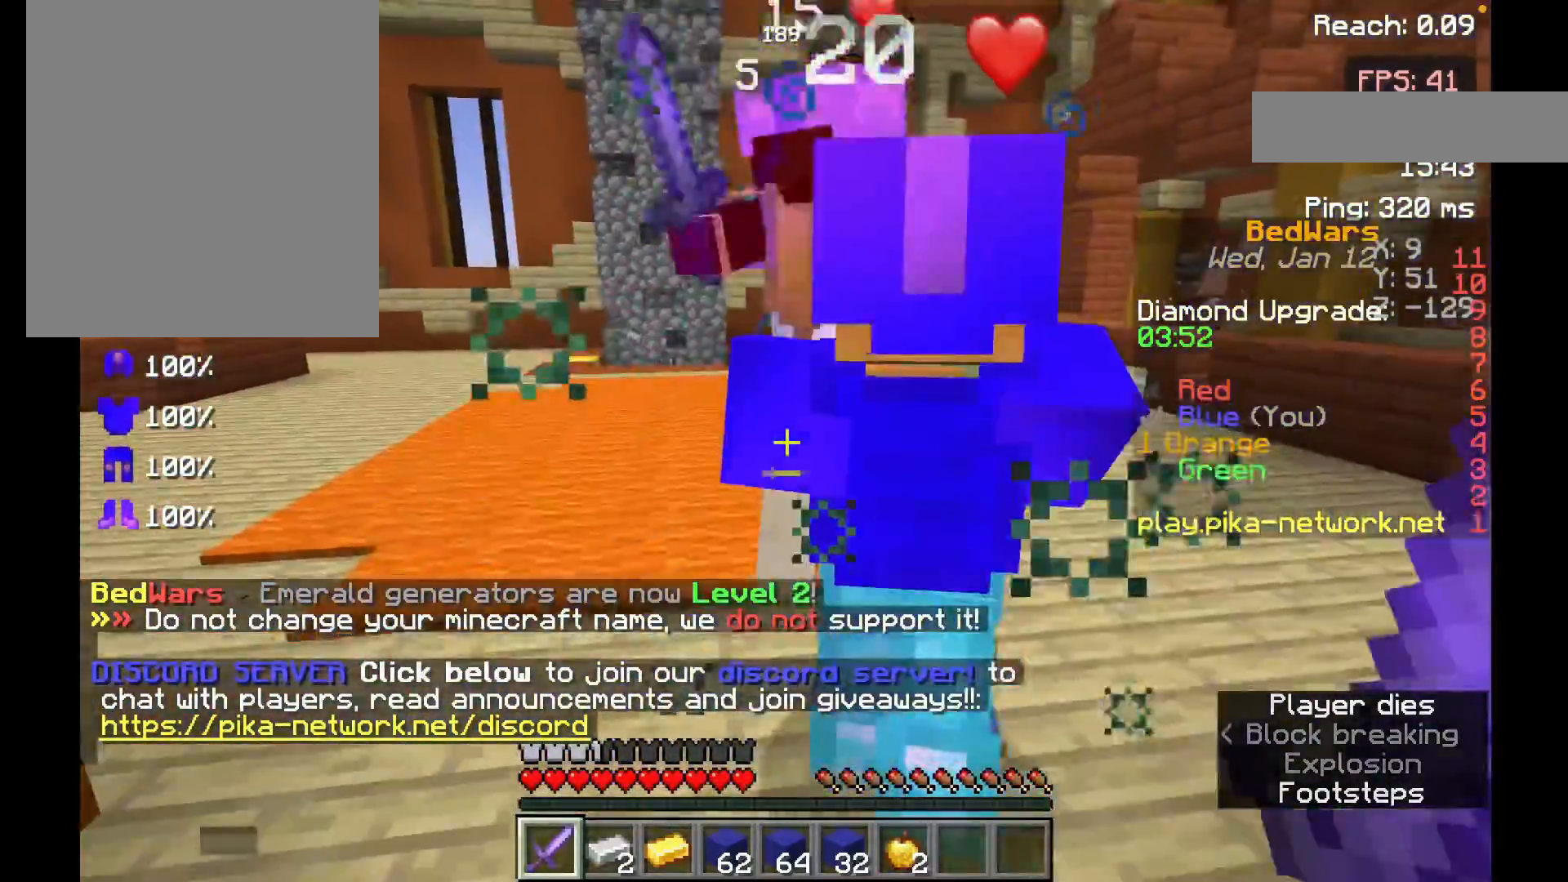
{"keys": ["w"], "mouse": ["left"], "events": [[67, "mouse_left", "up"], [167, "mouse_left", "down"], [267, "mouse_left", "up"], [317, "mouse_left", "down"], [417, "mouse_left", "up"], [467, "mouse_left", "down"]]}